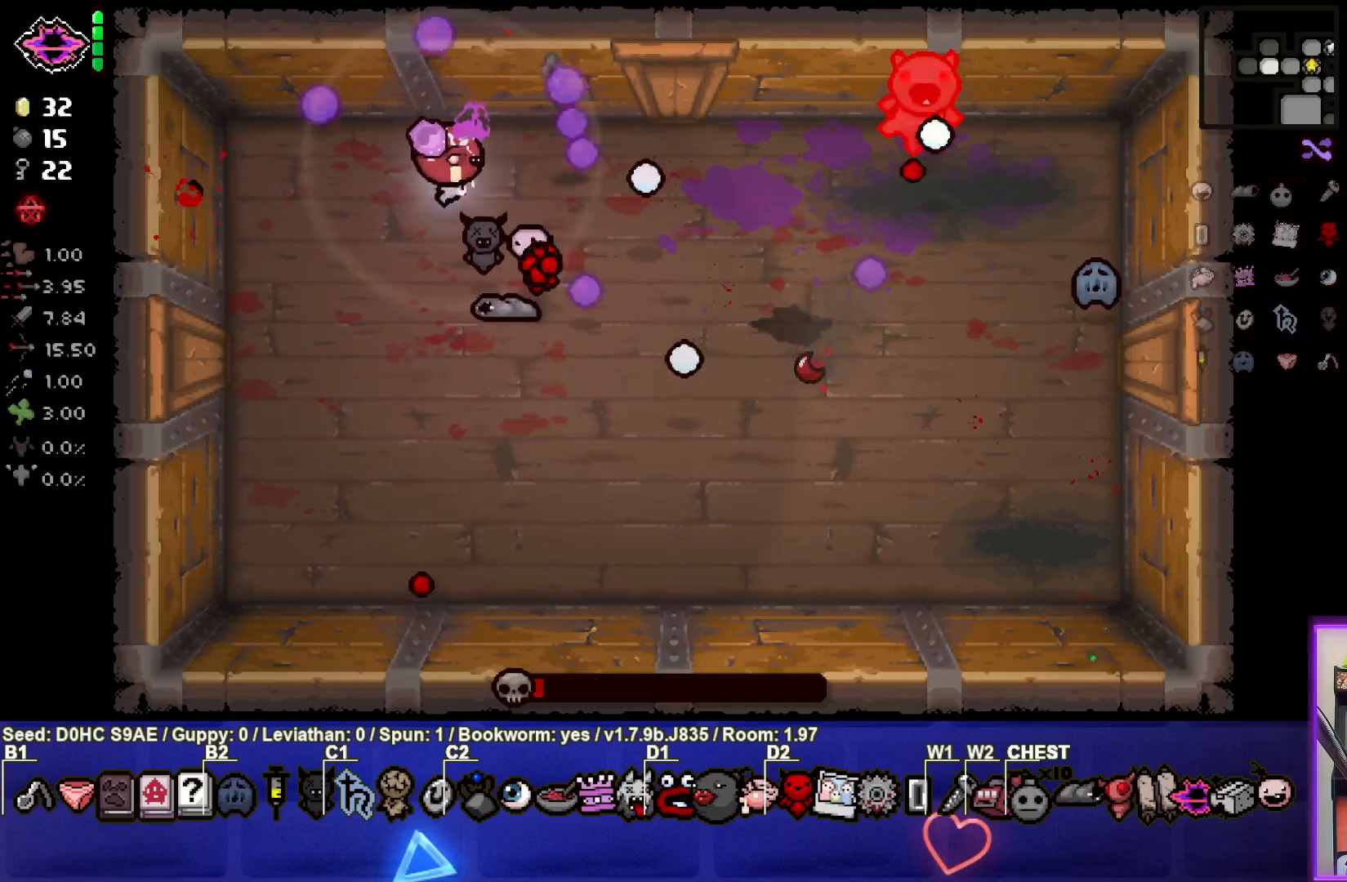
Gameplay with a controller (PlayStation layout); each line is a JSON object with the inputs held at the frame after it. "events" lists button and stick changes between this image and that frame as [ms after this image, input, new state], when the widget could be followed in between. Not read: right_stick.
{"buttons": ["CIRCLE"], "left_stick": "down-left", "events": [[50, "left_stick", "down-right"], [350, "left_stick", "down"], [450, "left_stick", "down-left"]]}
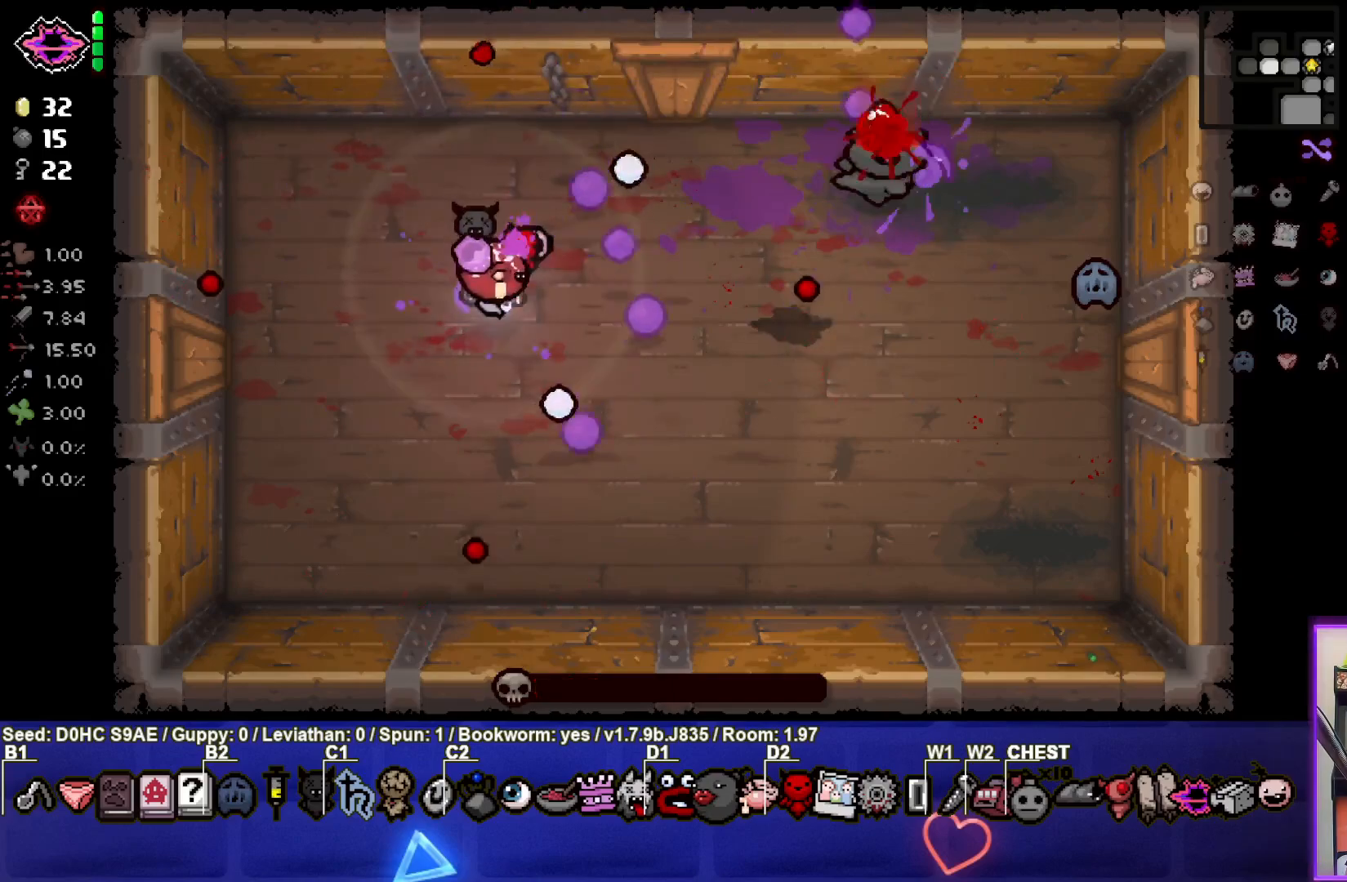
{"buttons": [], "left_stick": "center", "events": [[167, "left_stick", "center"], [300, "left_stick", "left"], [350, "CIRCLE", "up"], [383, "left_stick", "up-left"], [483, "left_stick", "center"]]}
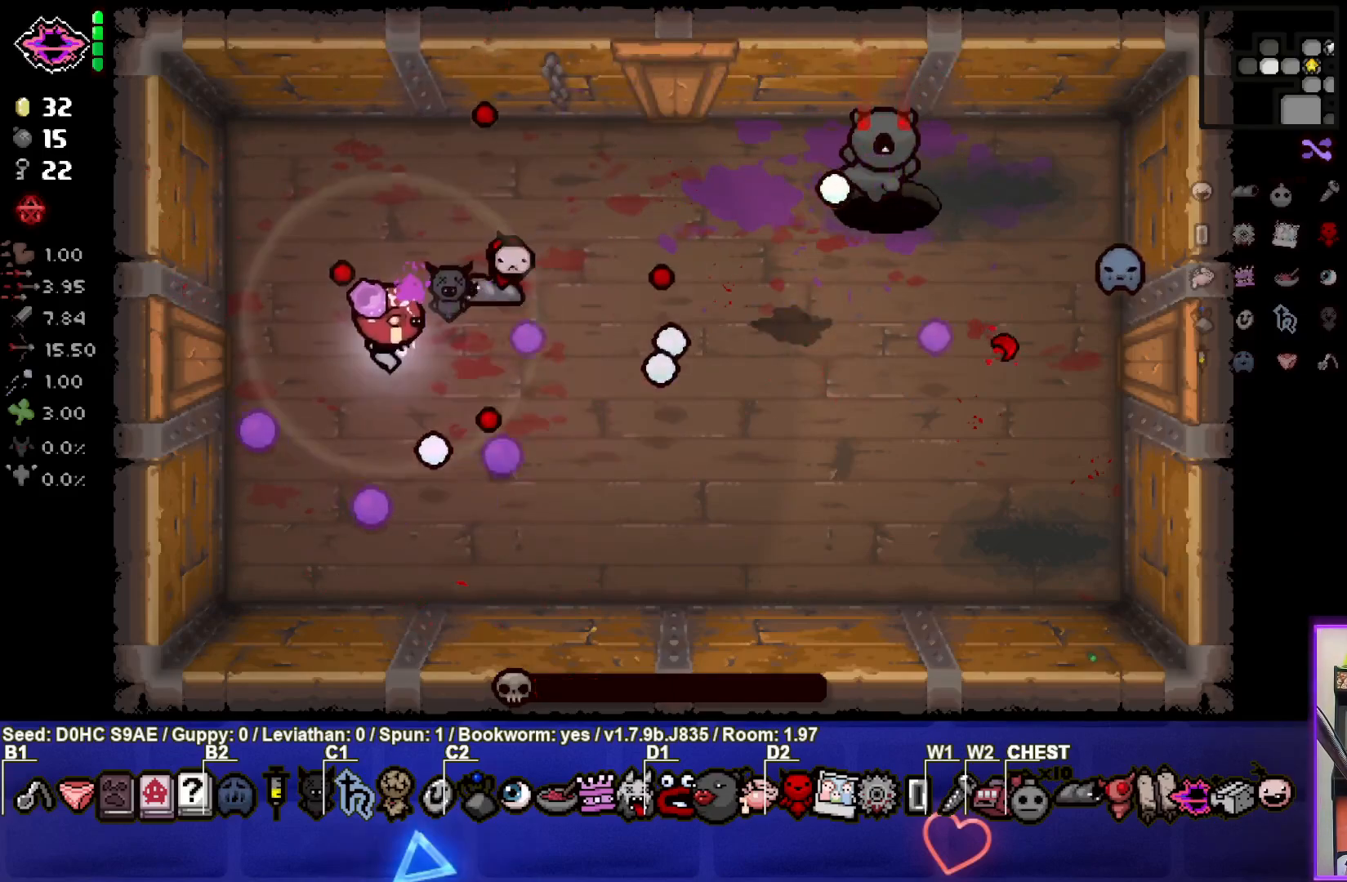
{"buttons": [], "left_stick": "center", "events": []}
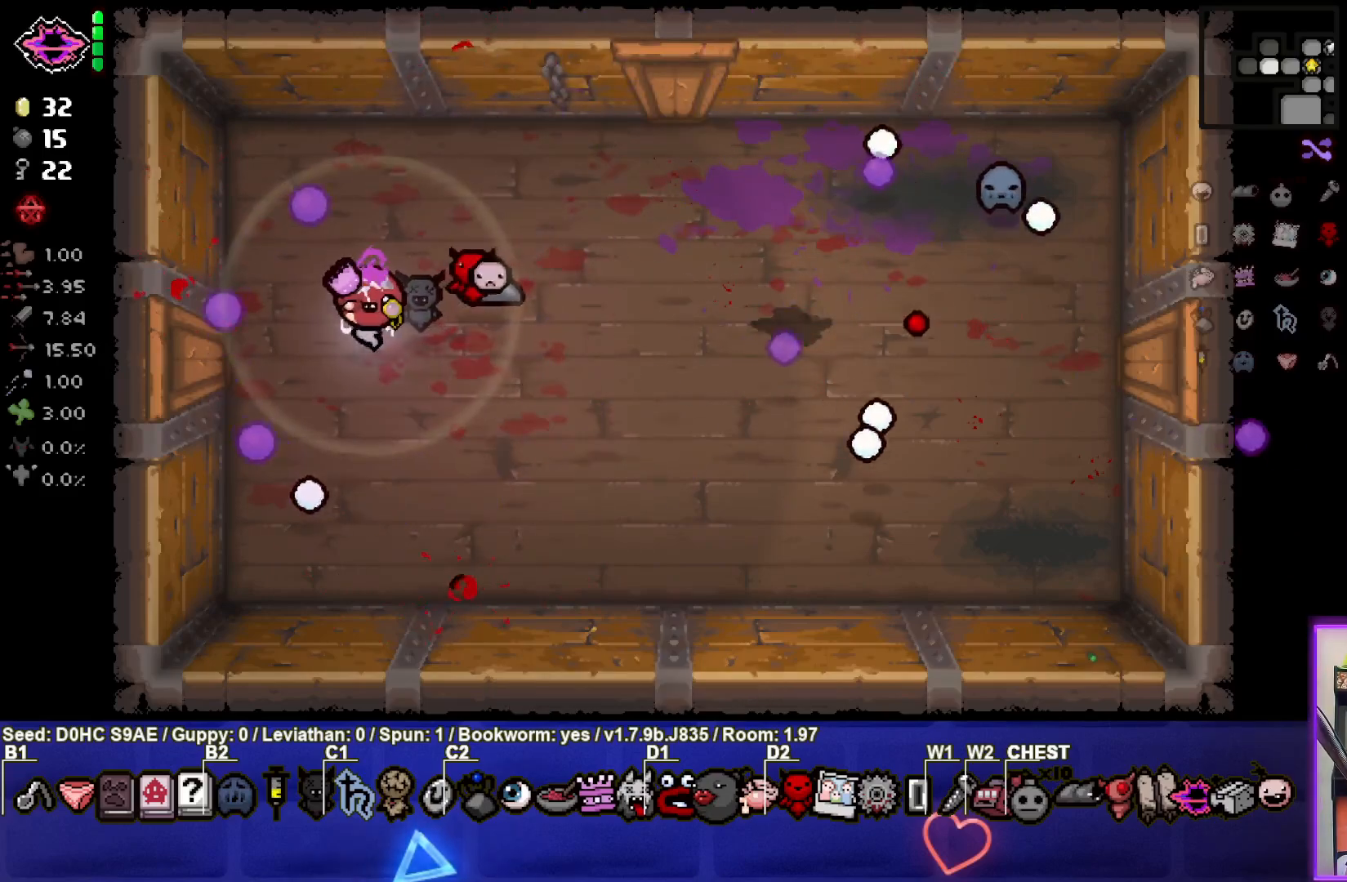
{"buttons": [], "left_stick": "center", "events": []}
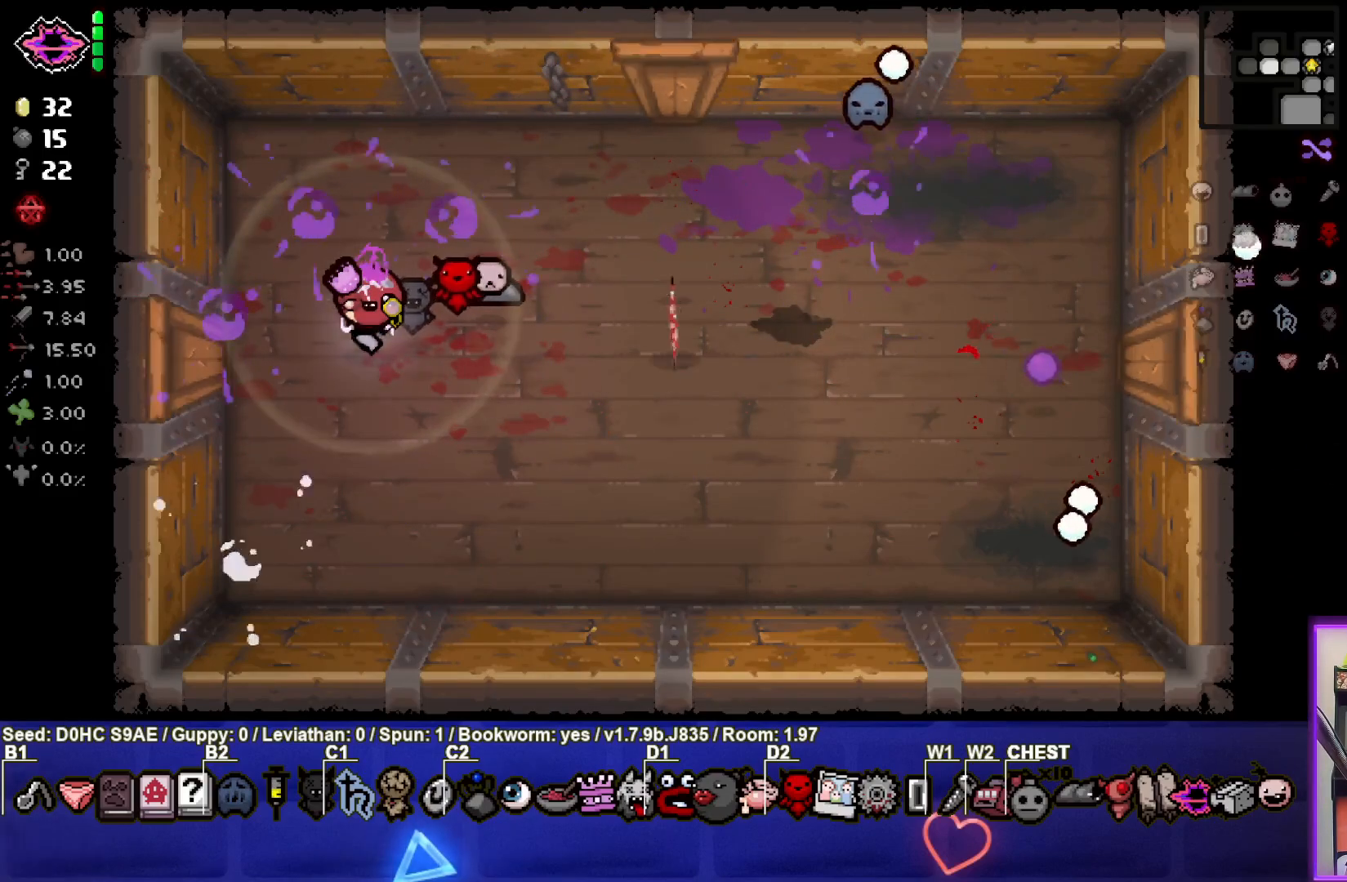
{"buttons": [], "left_stick": "center", "events": []}
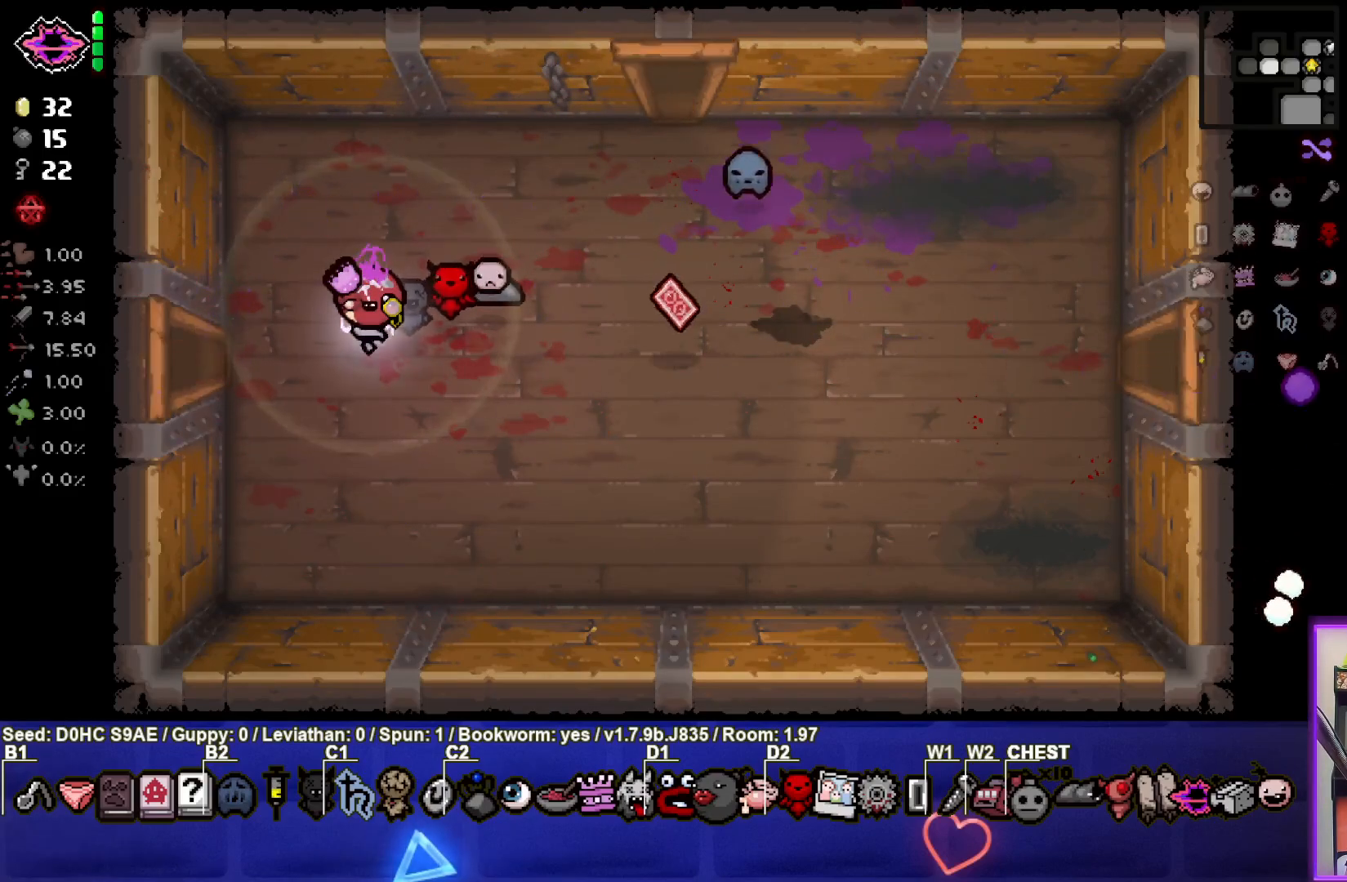
{"buttons": [], "left_stick": "right", "events": [[83, "left_stick", "right"]]}
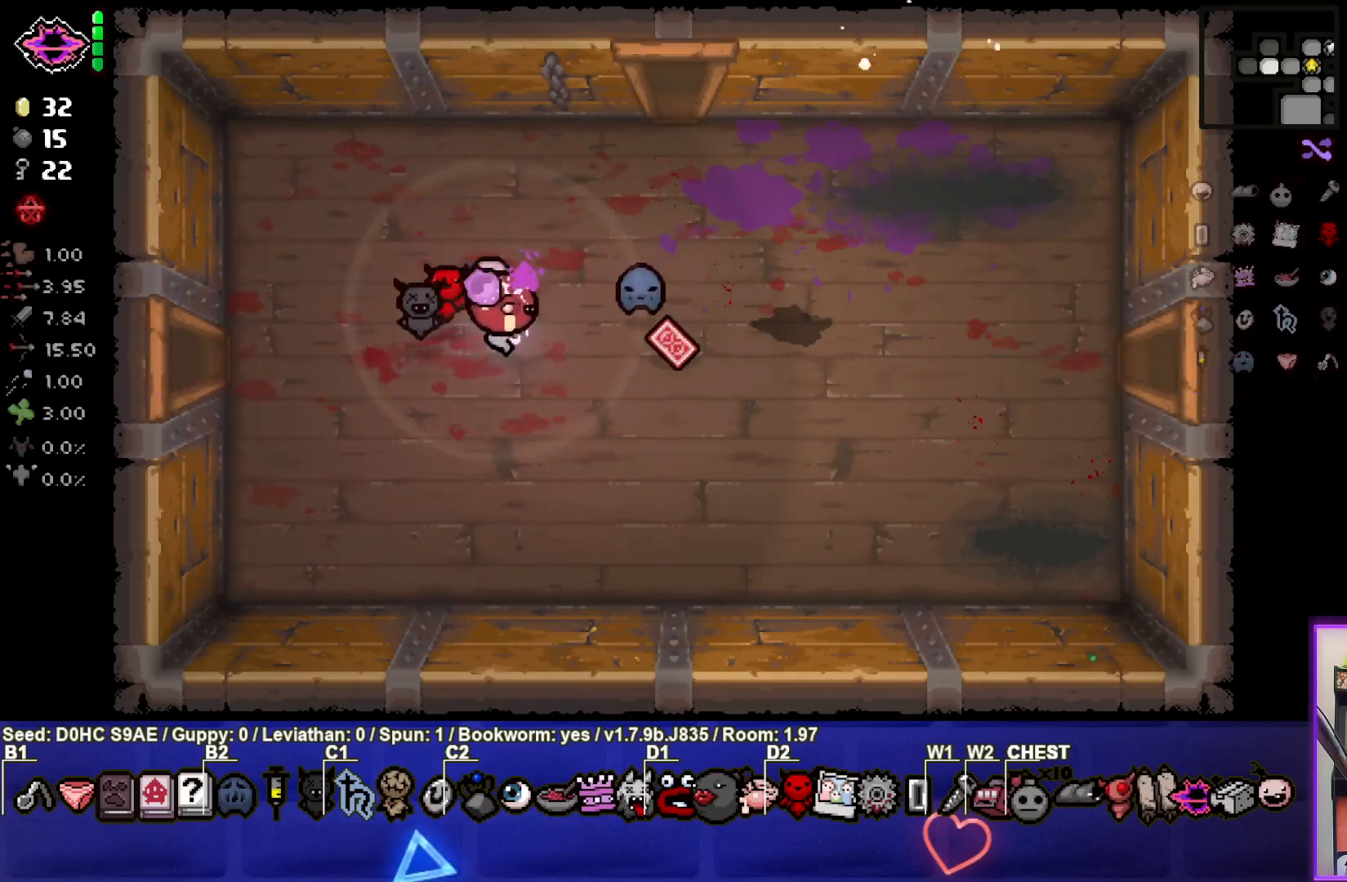
{"buttons": [], "left_stick": "right", "events": []}
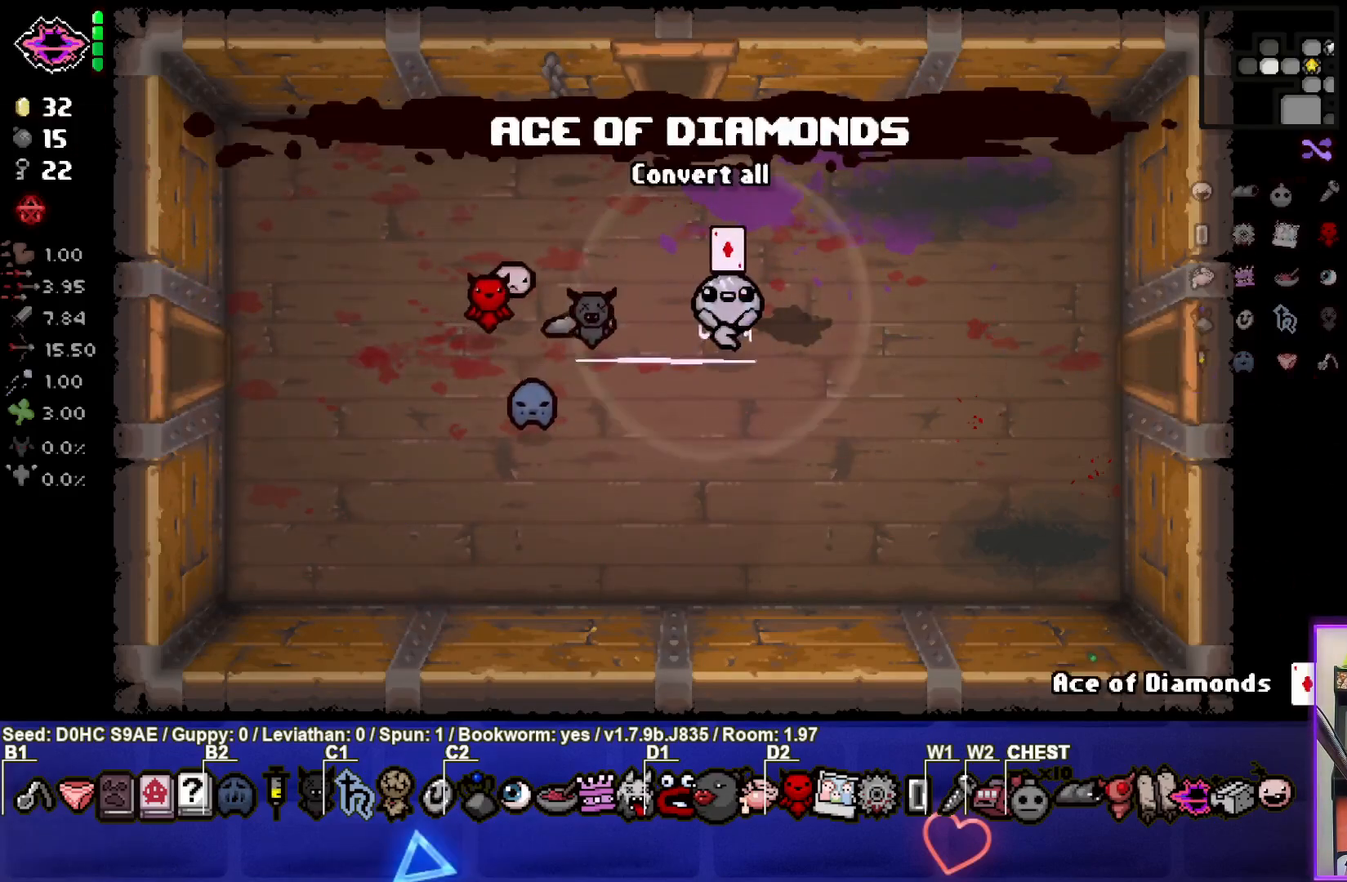
{"buttons": [], "left_stick": "center", "events": [[33, "left_stick", "center"]]}
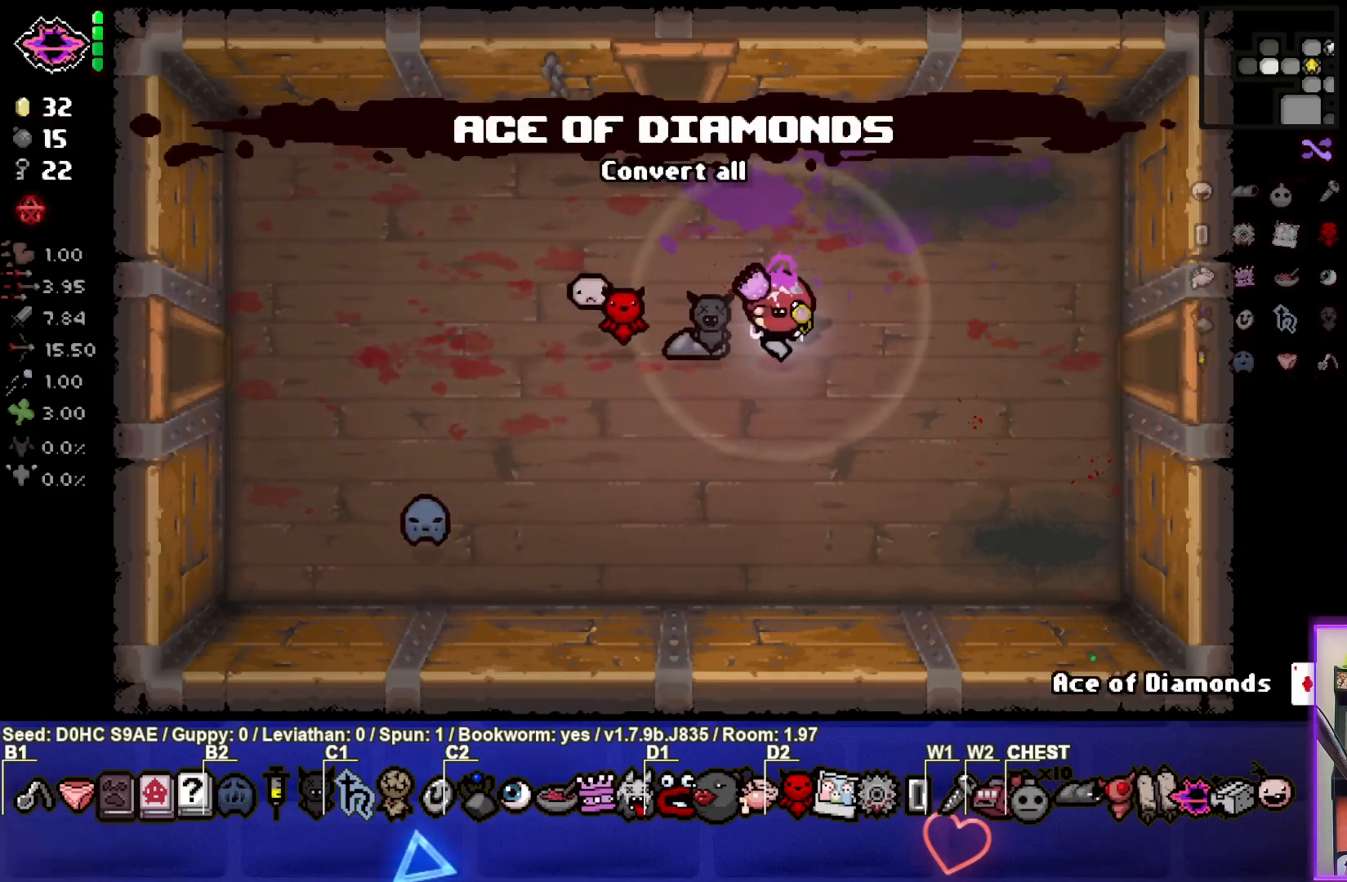
{"buttons": [], "left_stick": "center", "events": []}
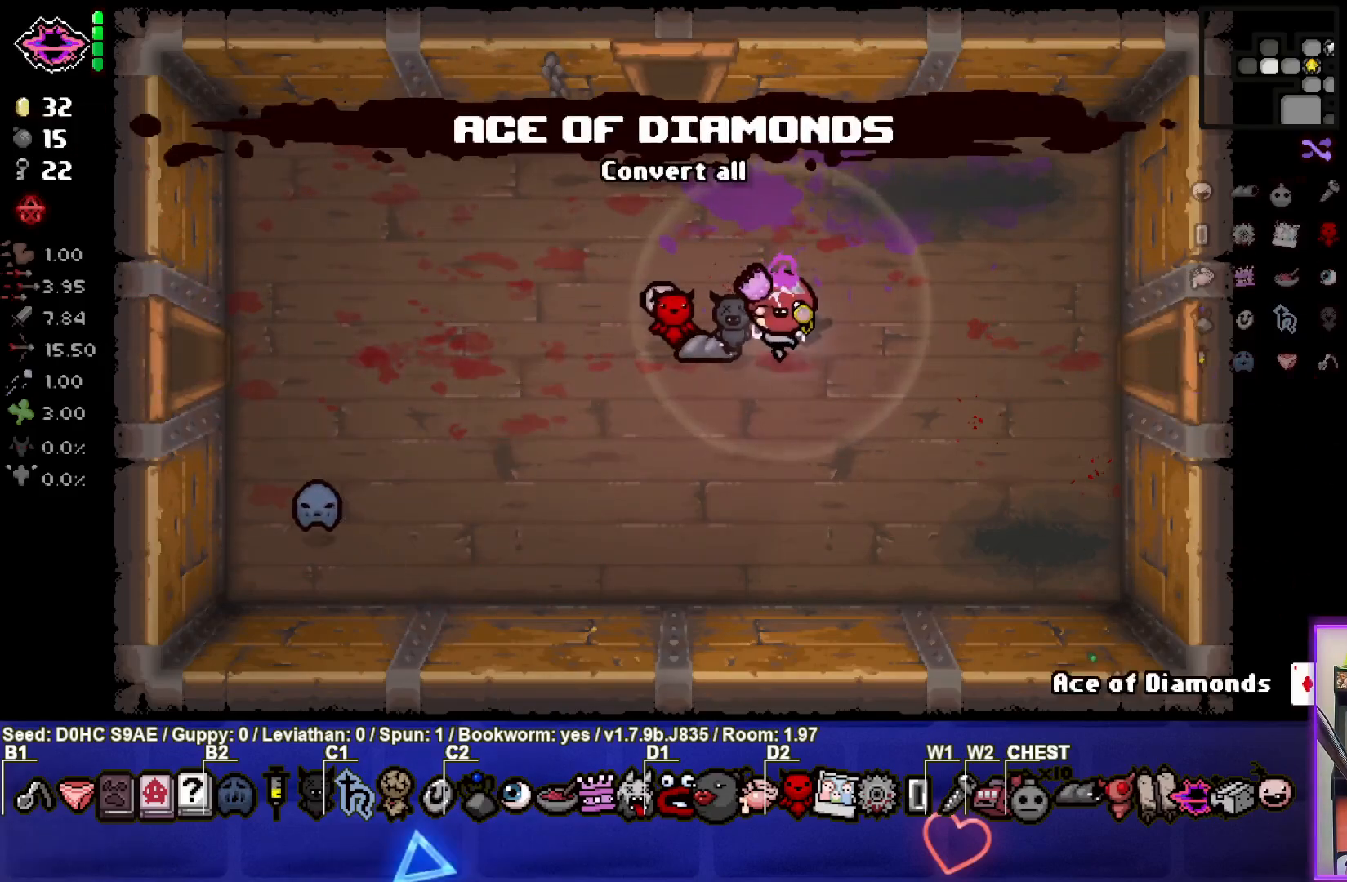
{"buttons": [], "left_stick": "center", "events": []}
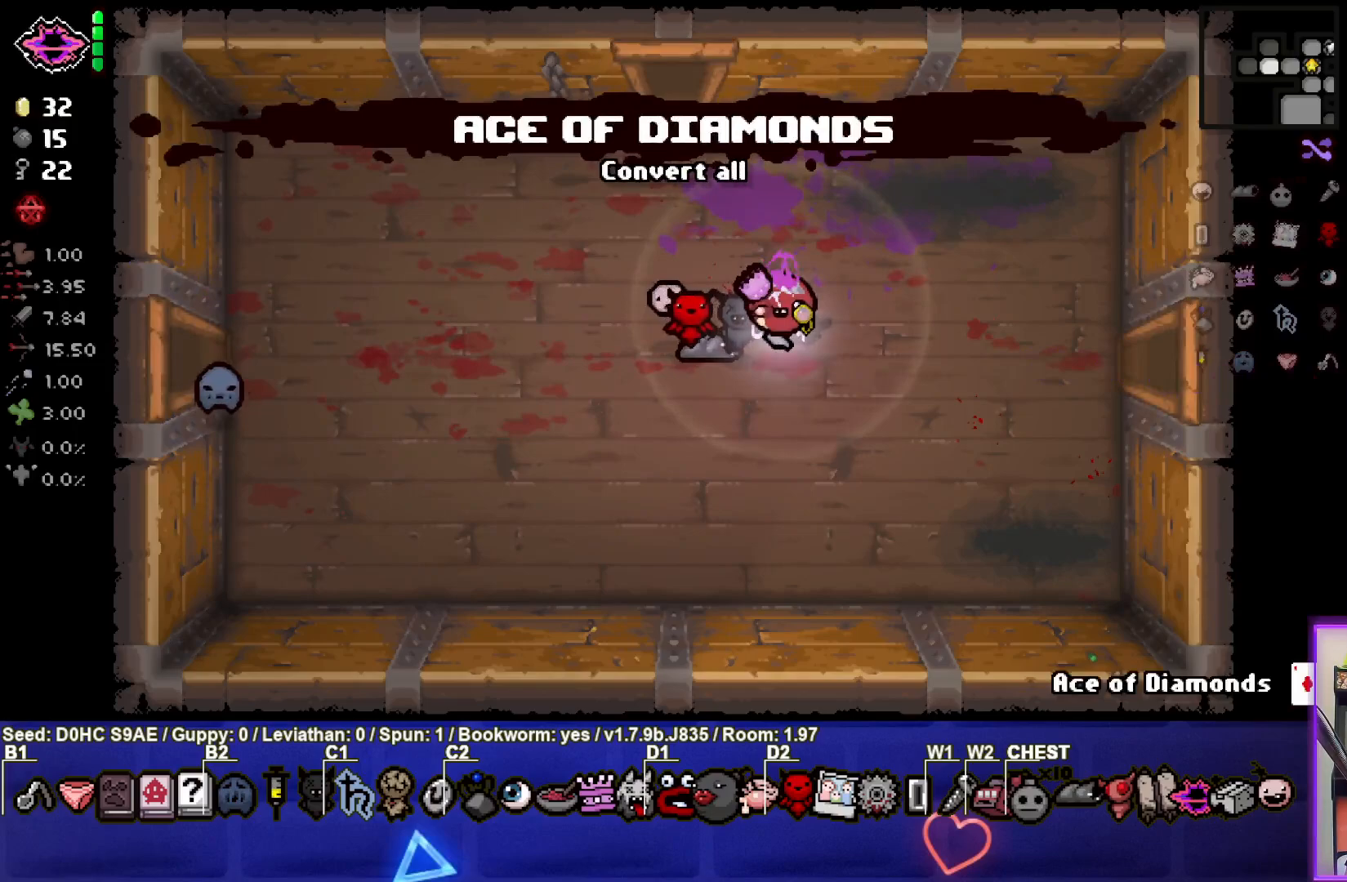
{"buttons": [], "left_stick": "center", "events": []}
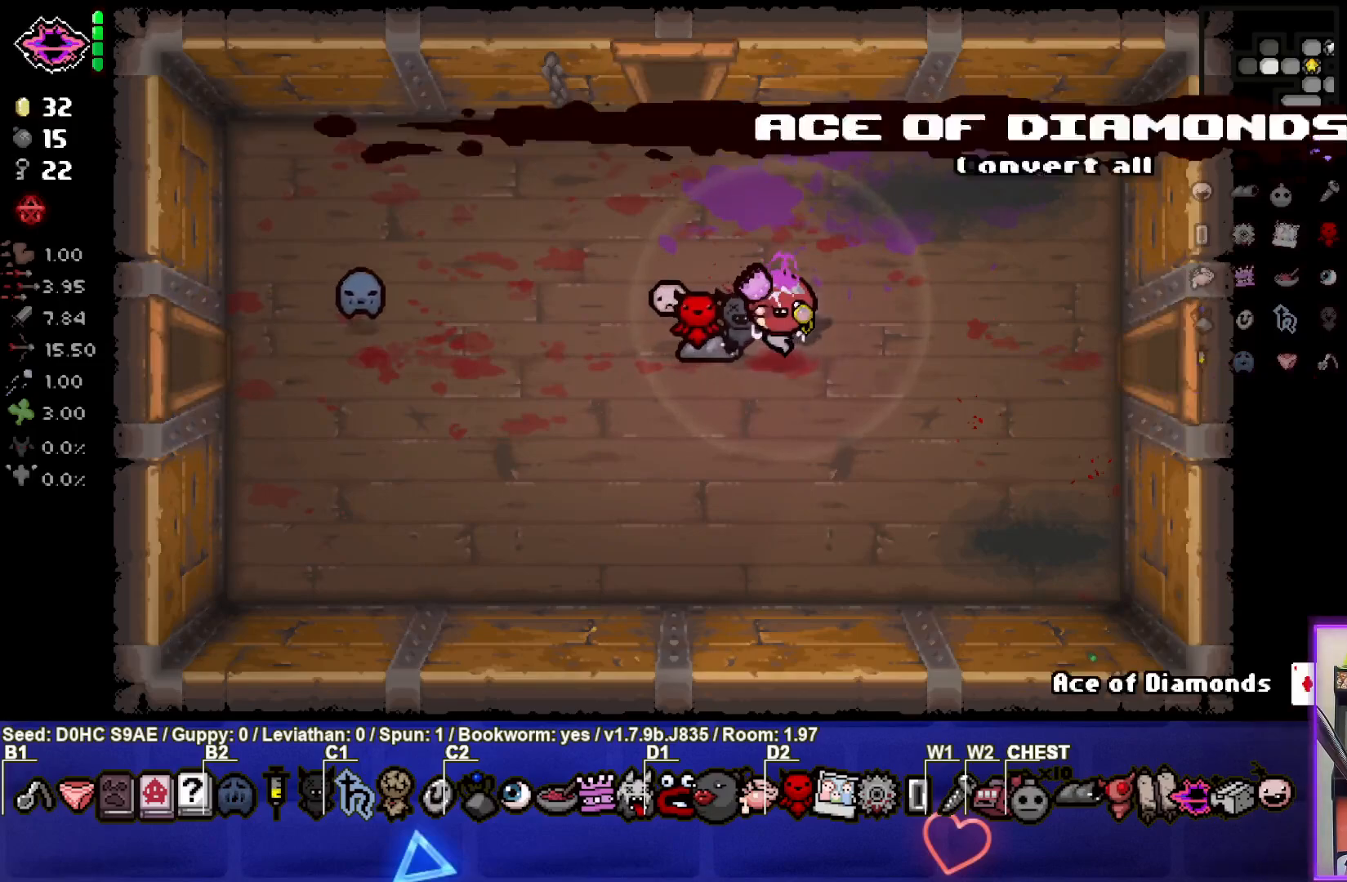
{"buttons": [], "left_stick": "center", "events": []}
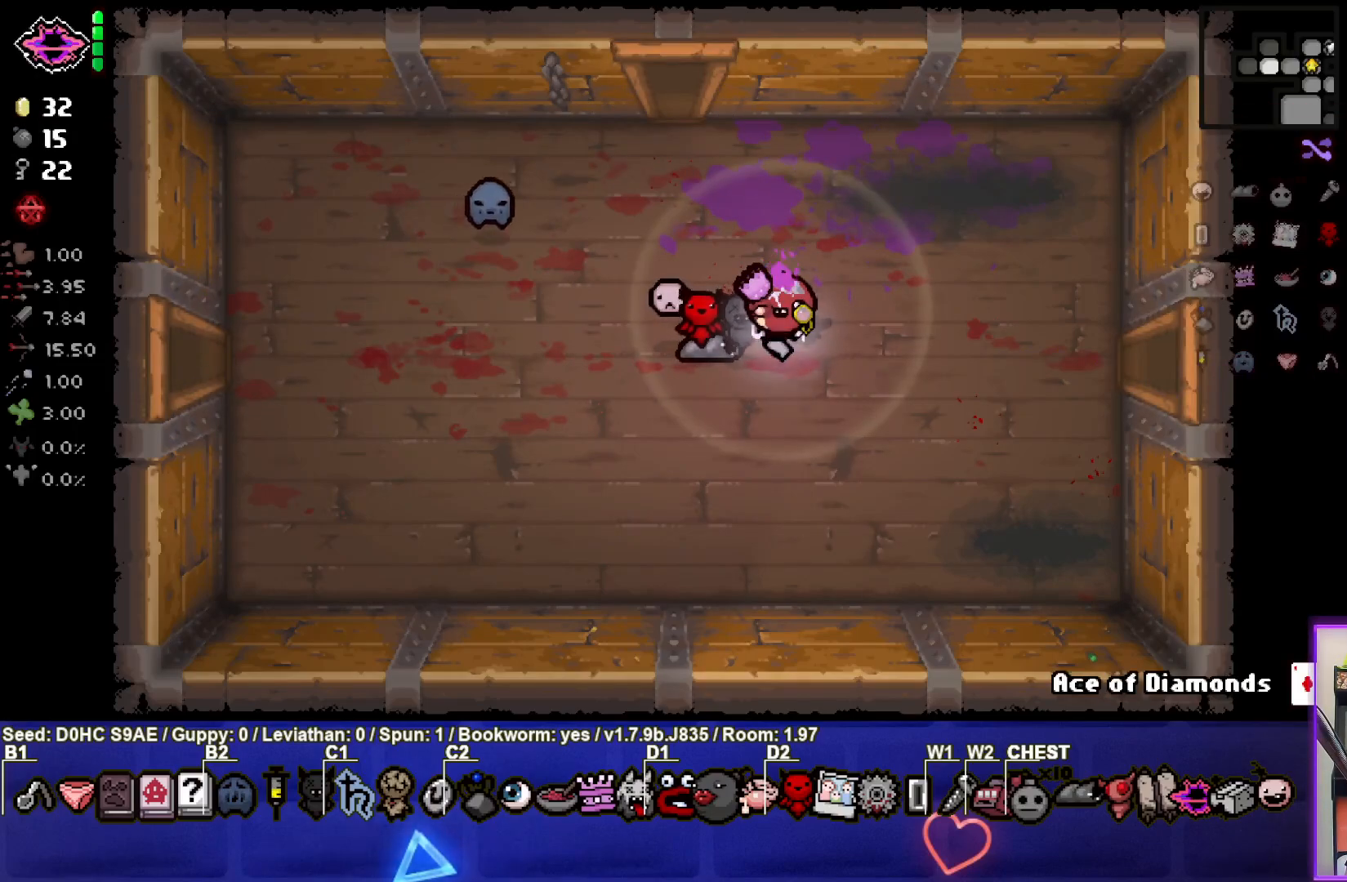
{"buttons": [], "left_stick": "center", "events": []}
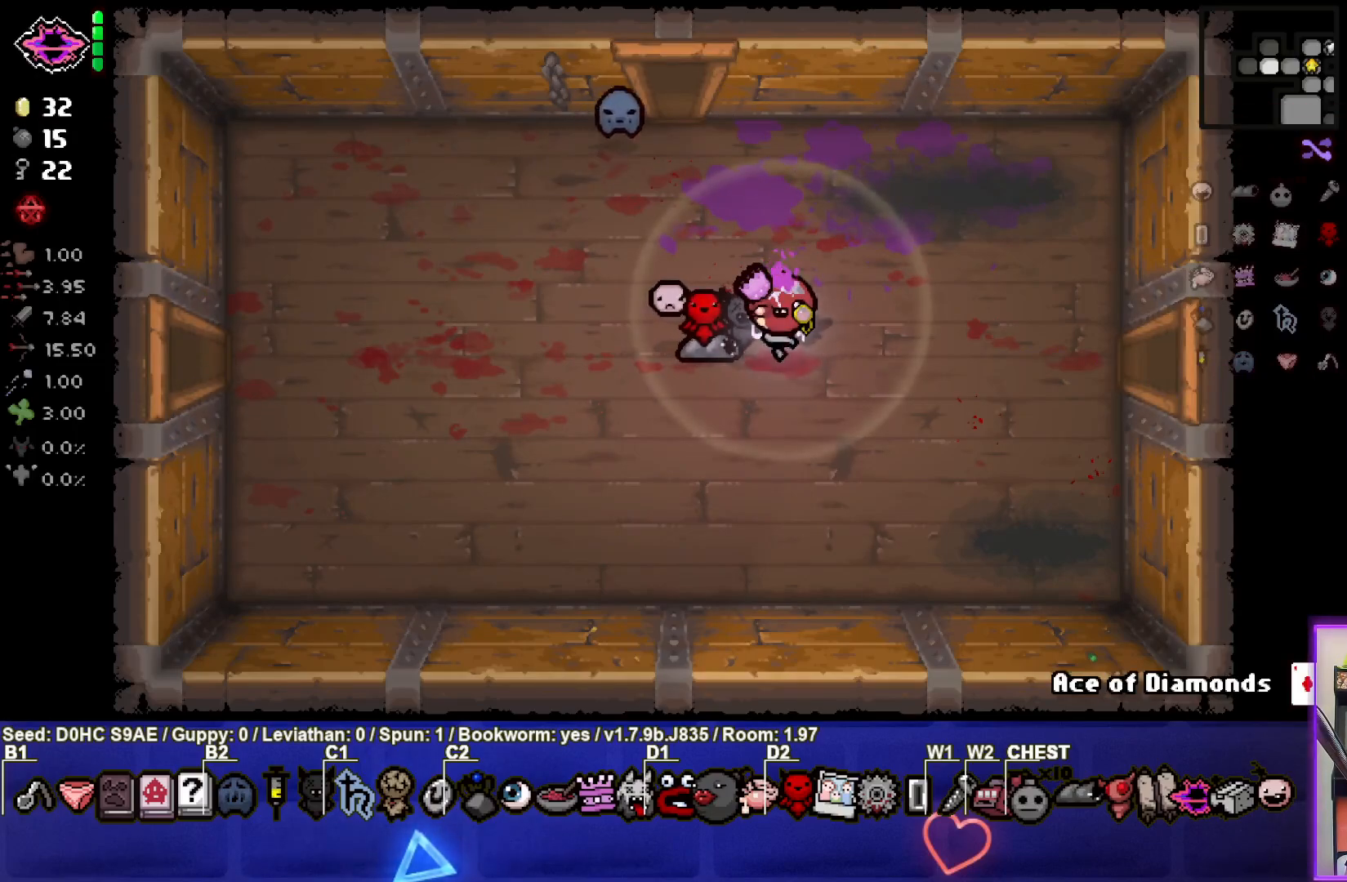
{"buttons": [], "left_stick": "center", "events": []}
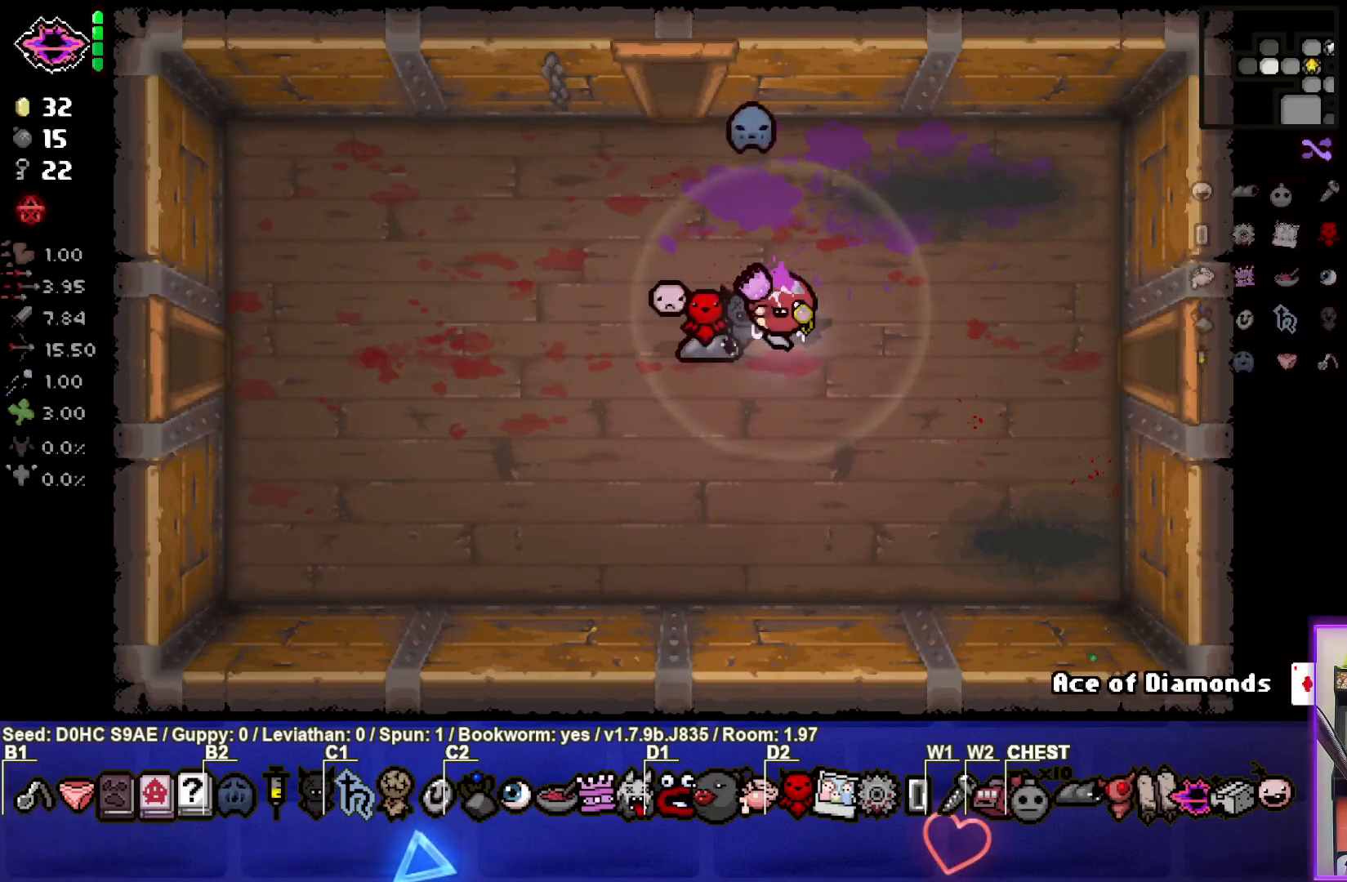
{"buttons": [], "left_stick": "center", "events": []}
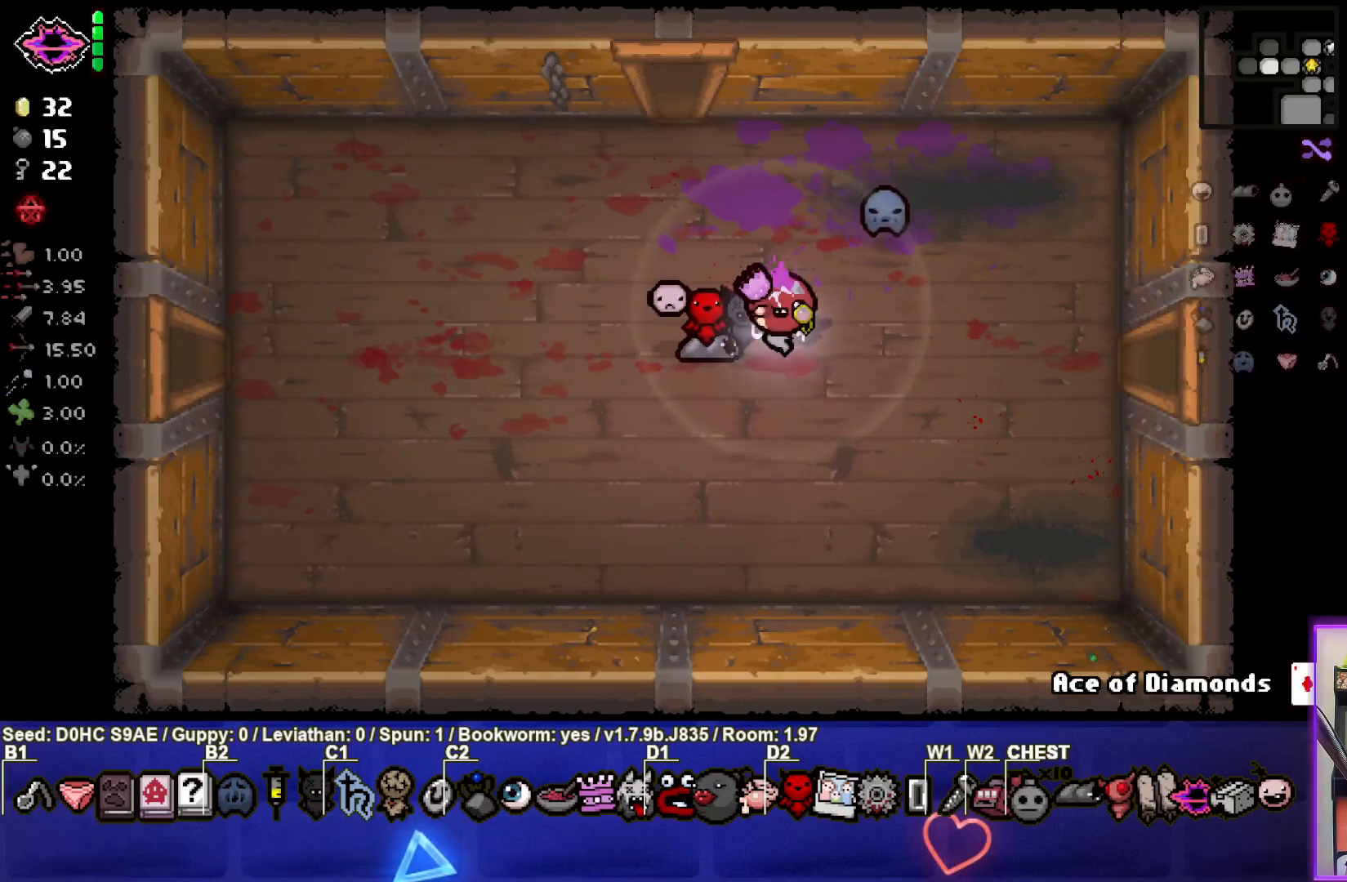
{"buttons": [], "left_stick": "center", "events": []}
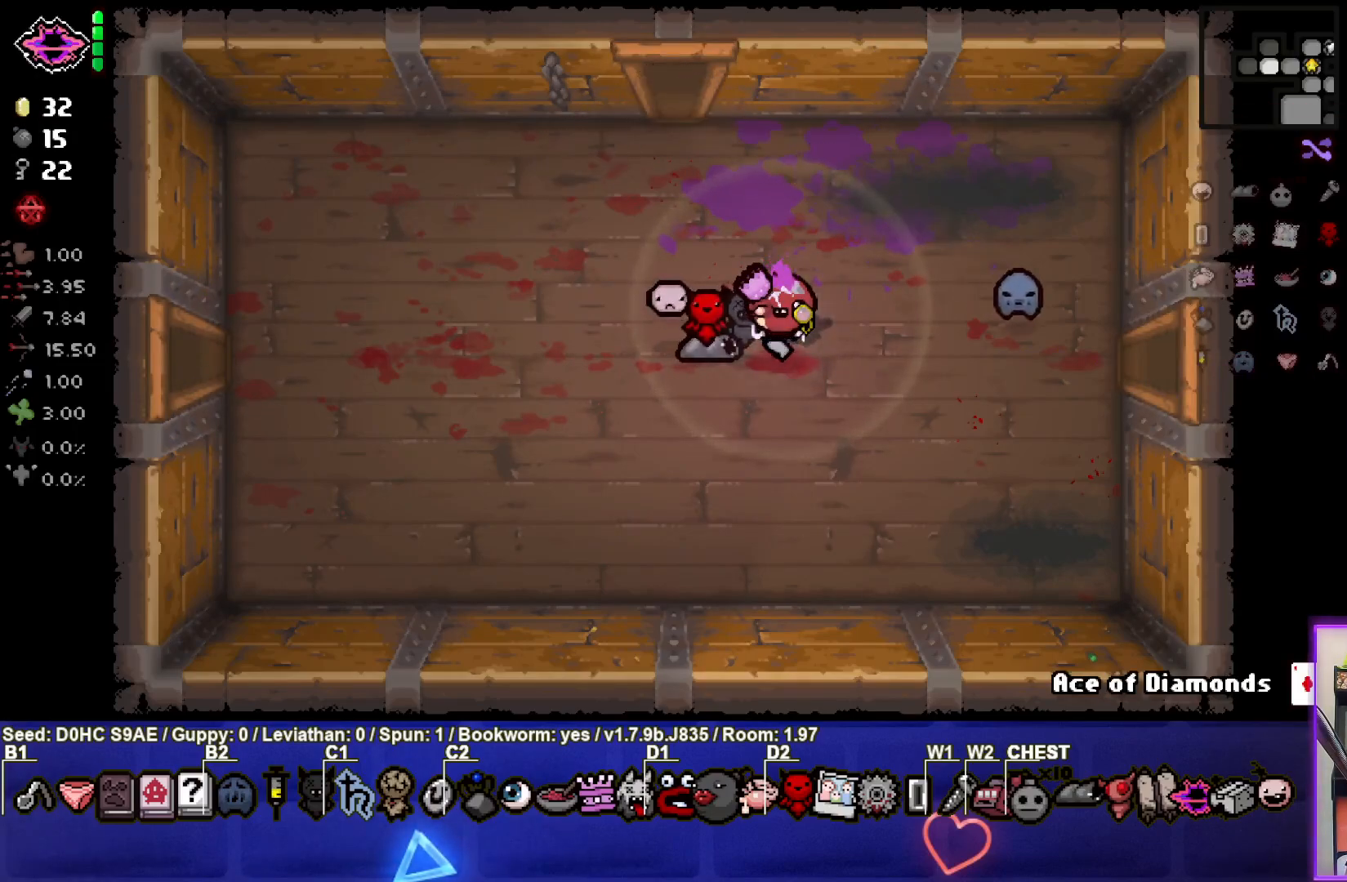
{"buttons": [], "left_stick": "center", "events": []}
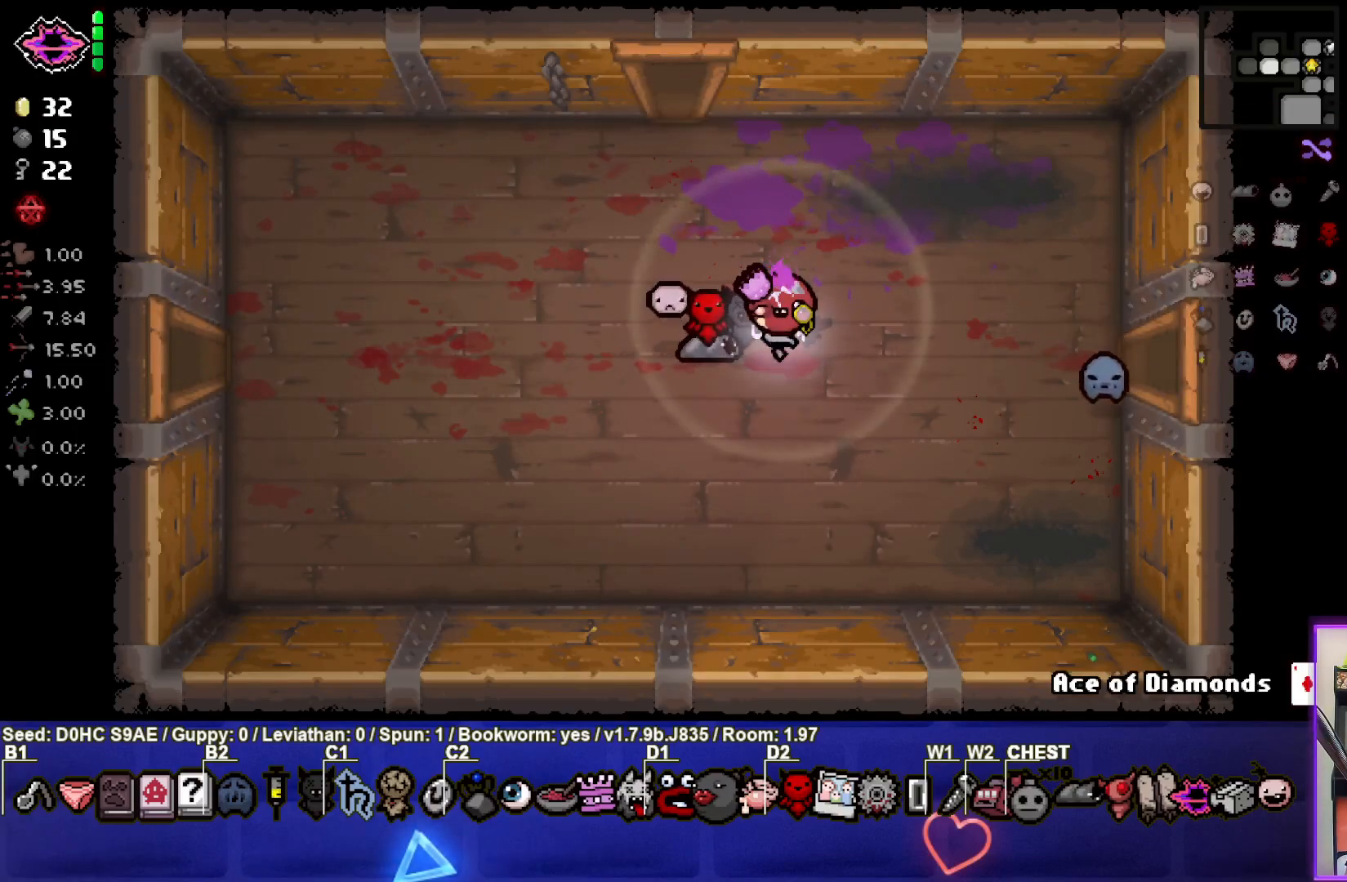
{"buttons": [], "left_stick": "left", "events": [[383, "left_stick", "left"]]}
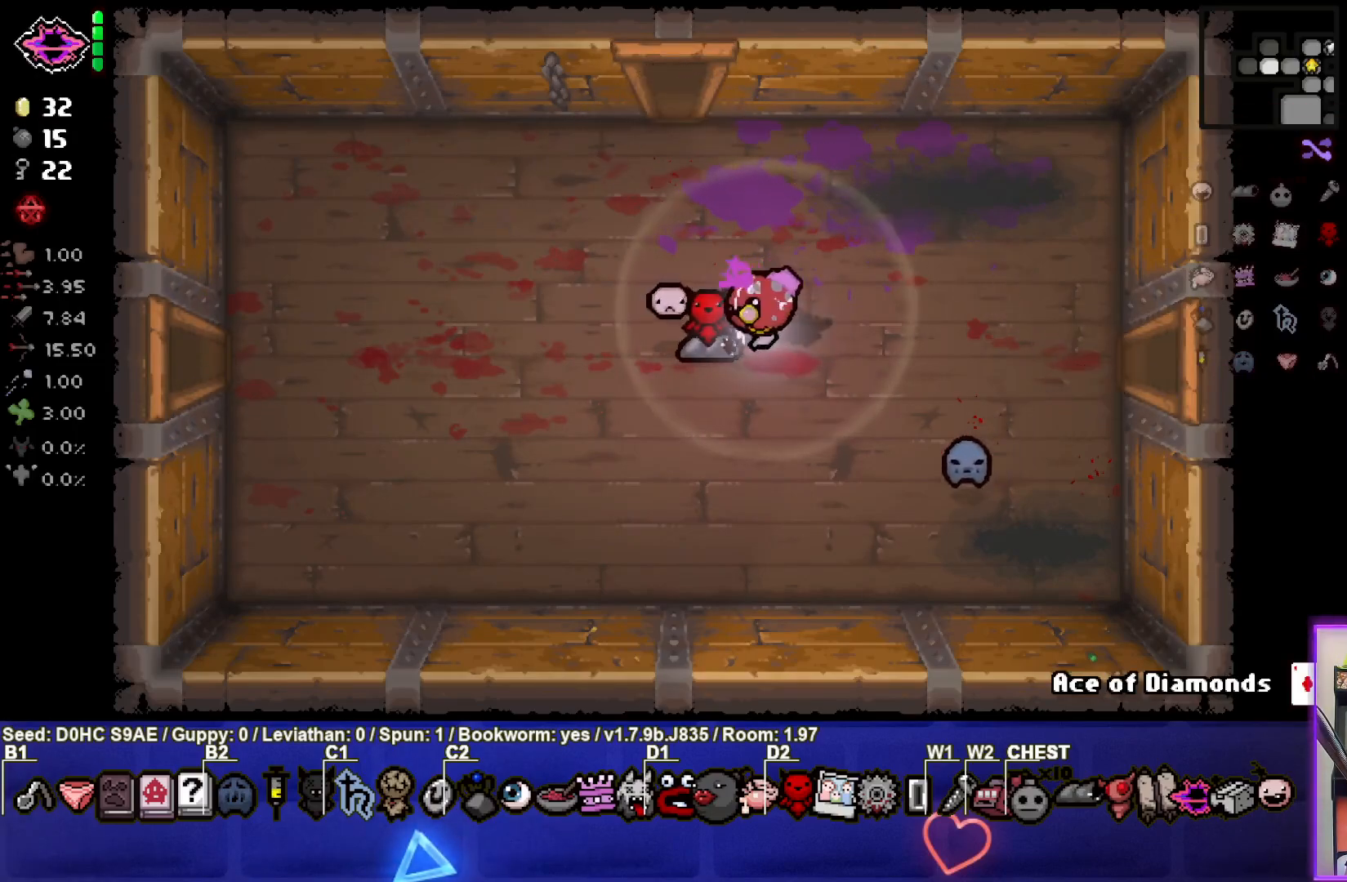
{"buttons": [], "left_stick": "center", "events": [[467, "left_stick", "center"]]}
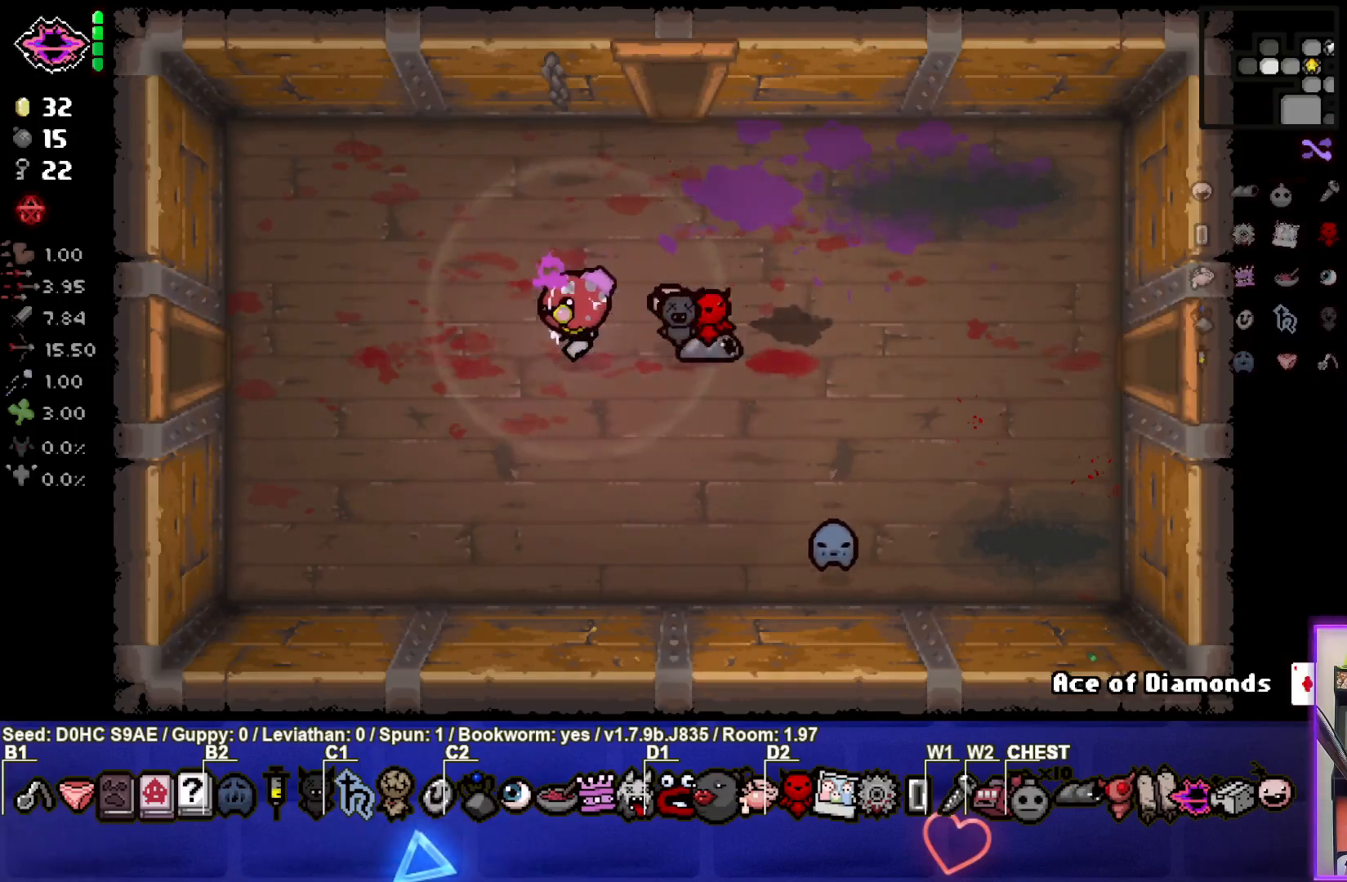
{"buttons": [], "left_stick": "up-left", "events": [[400, "left_stick", "up-left"]]}
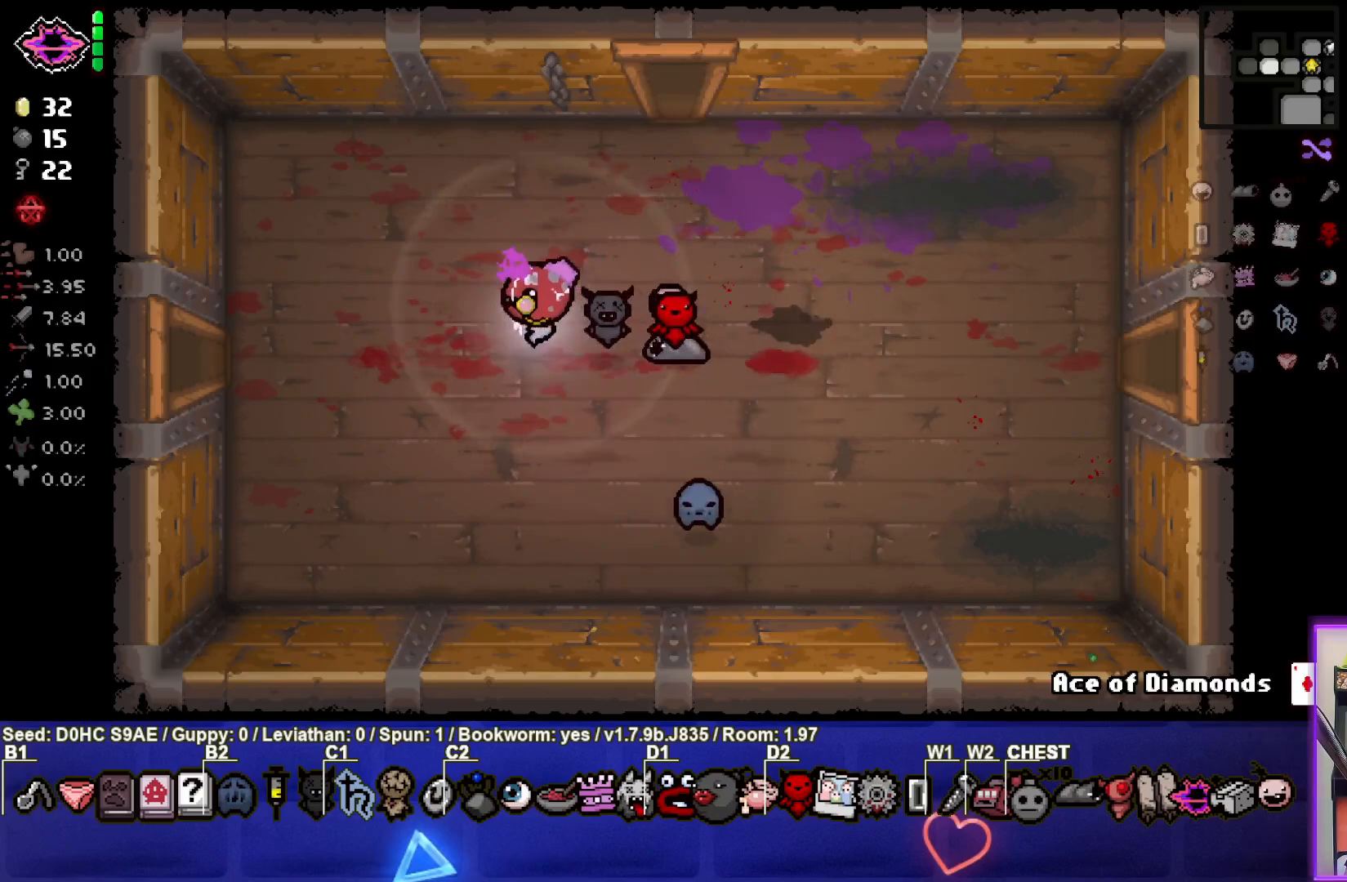
{"buttons": ["SQUARE"], "left_stick": "down-right", "events": [[233, "left_stick", "up-right"], [300, "left_stick", "right"], [417, "SQUARE", "down"], [450, "left_stick", "down-right"]]}
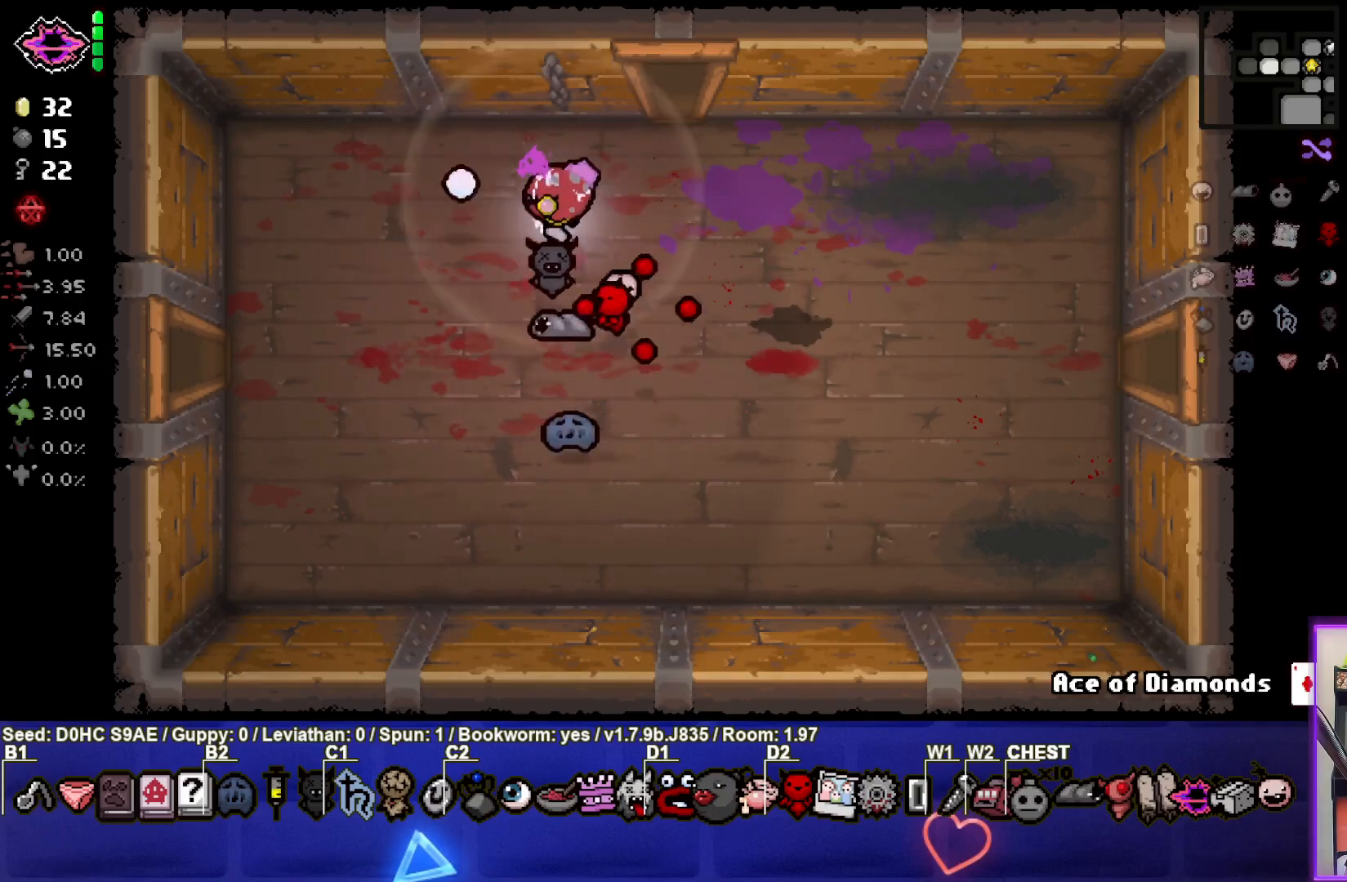
{"buttons": ["SQUARE"], "left_stick": "down-left", "events": [[50, "SQUARE", "up"], [283, "left_stick", "down"], [400, "left_stick", "down-left"], [467, "SQUARE", "down"]]}
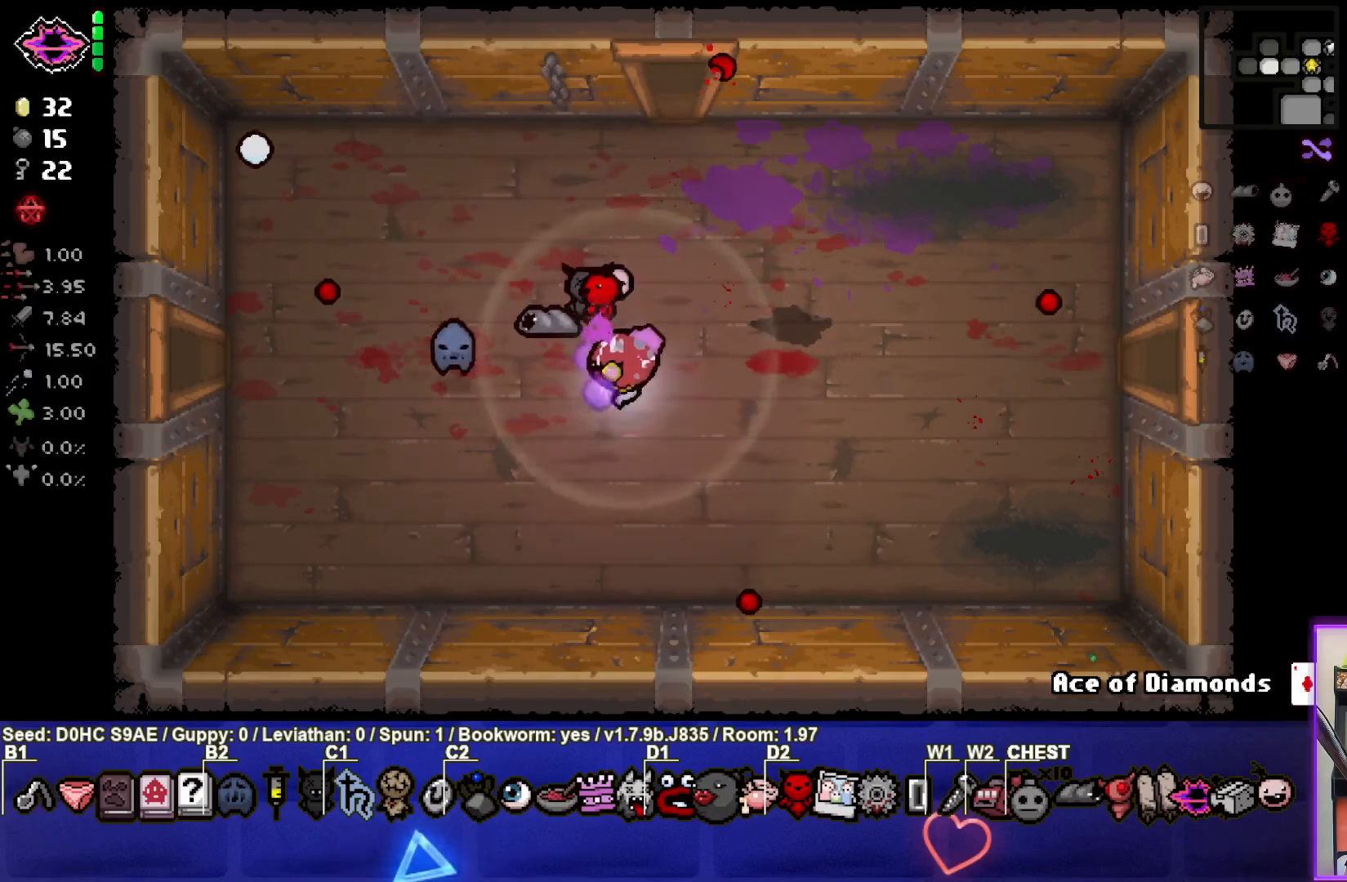
{"buttons": [], "left_stick": "center", "events": [[100, "SQUARE", "up"], [117, "left_stick", "left"], [300, "left_stick", "center"]]}
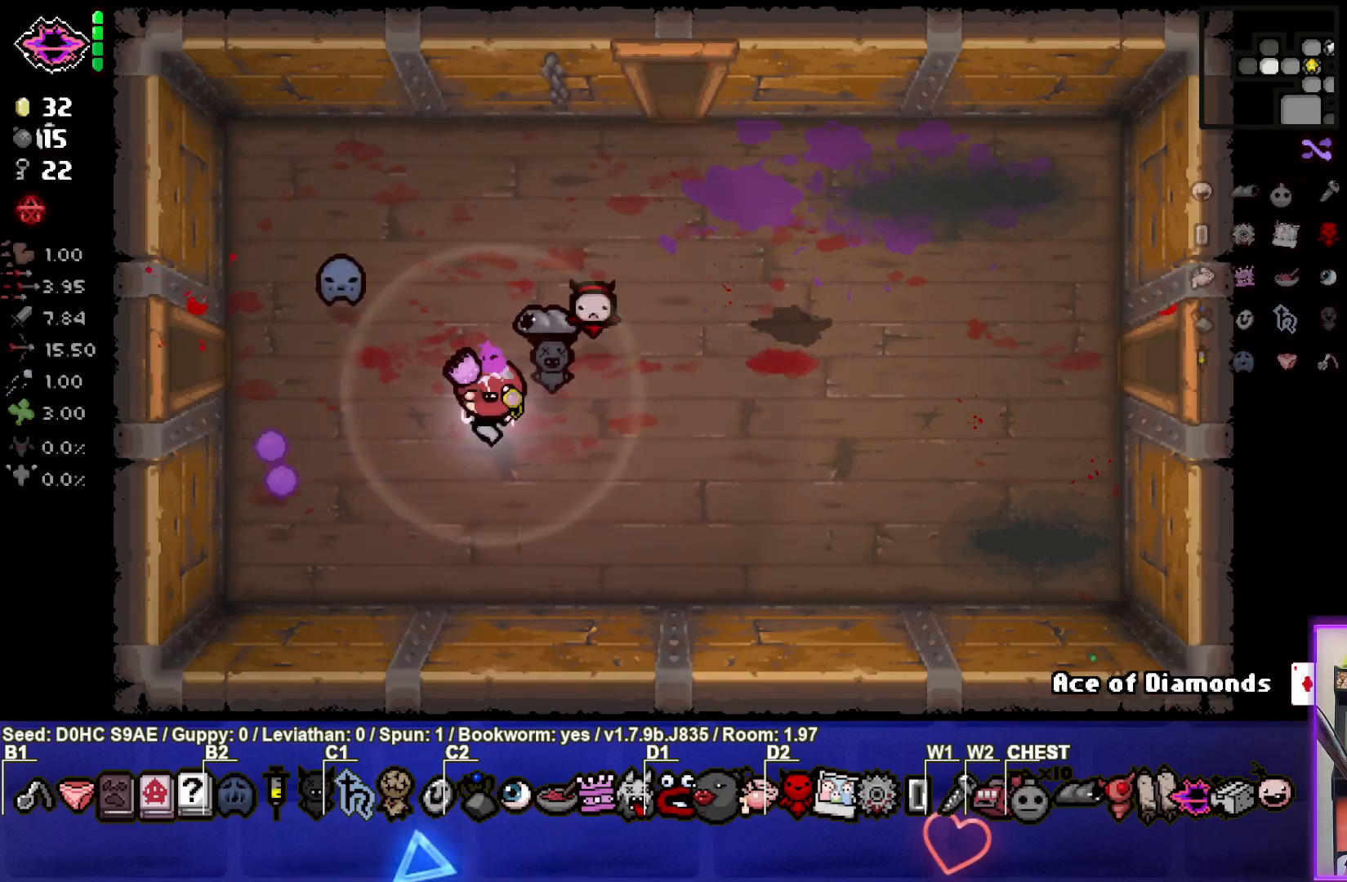
{"buttons": [], "left_stick": "center", "events": []}
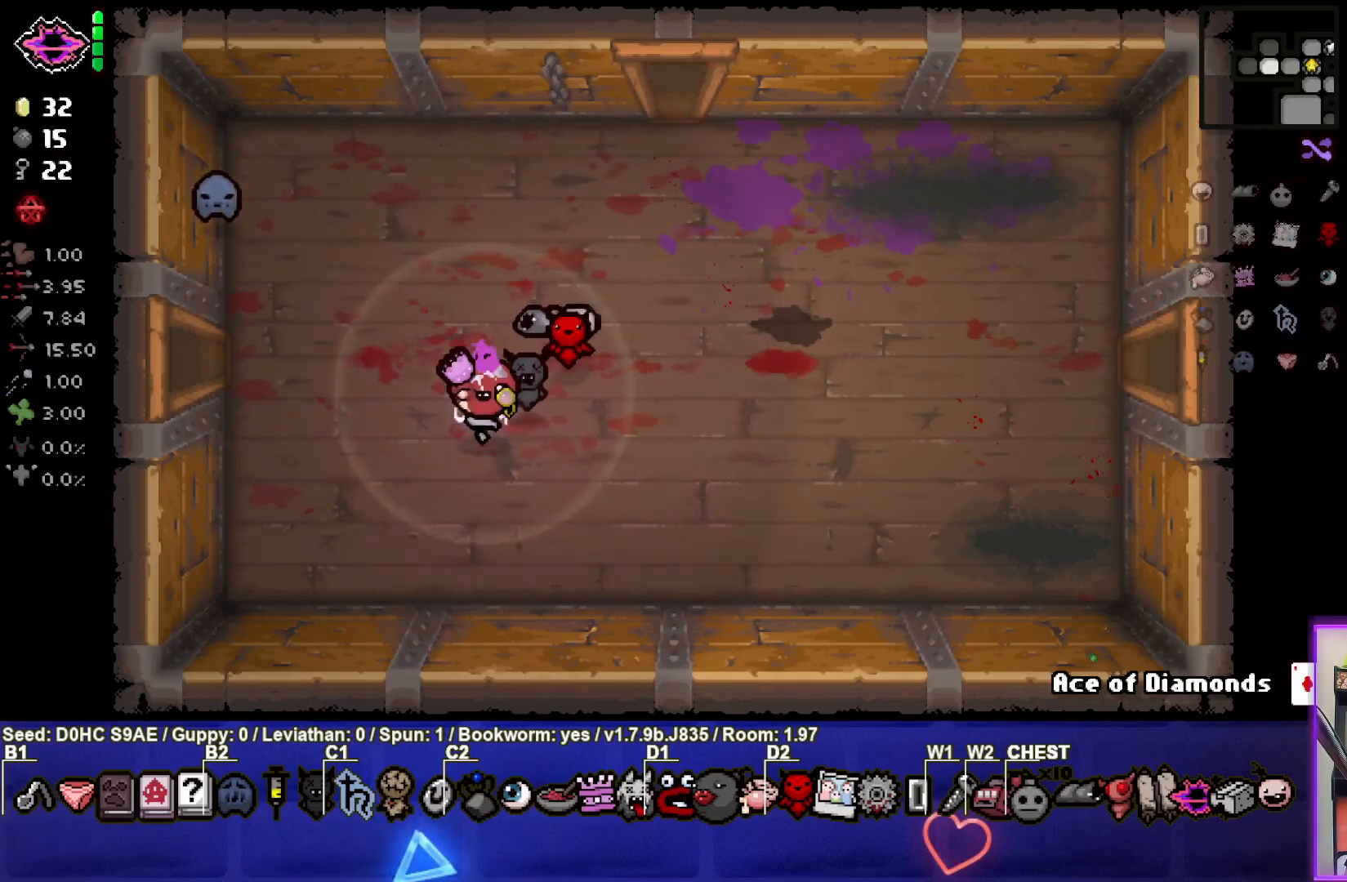
{"buttons": [], "left_stick": "center", "events": []}
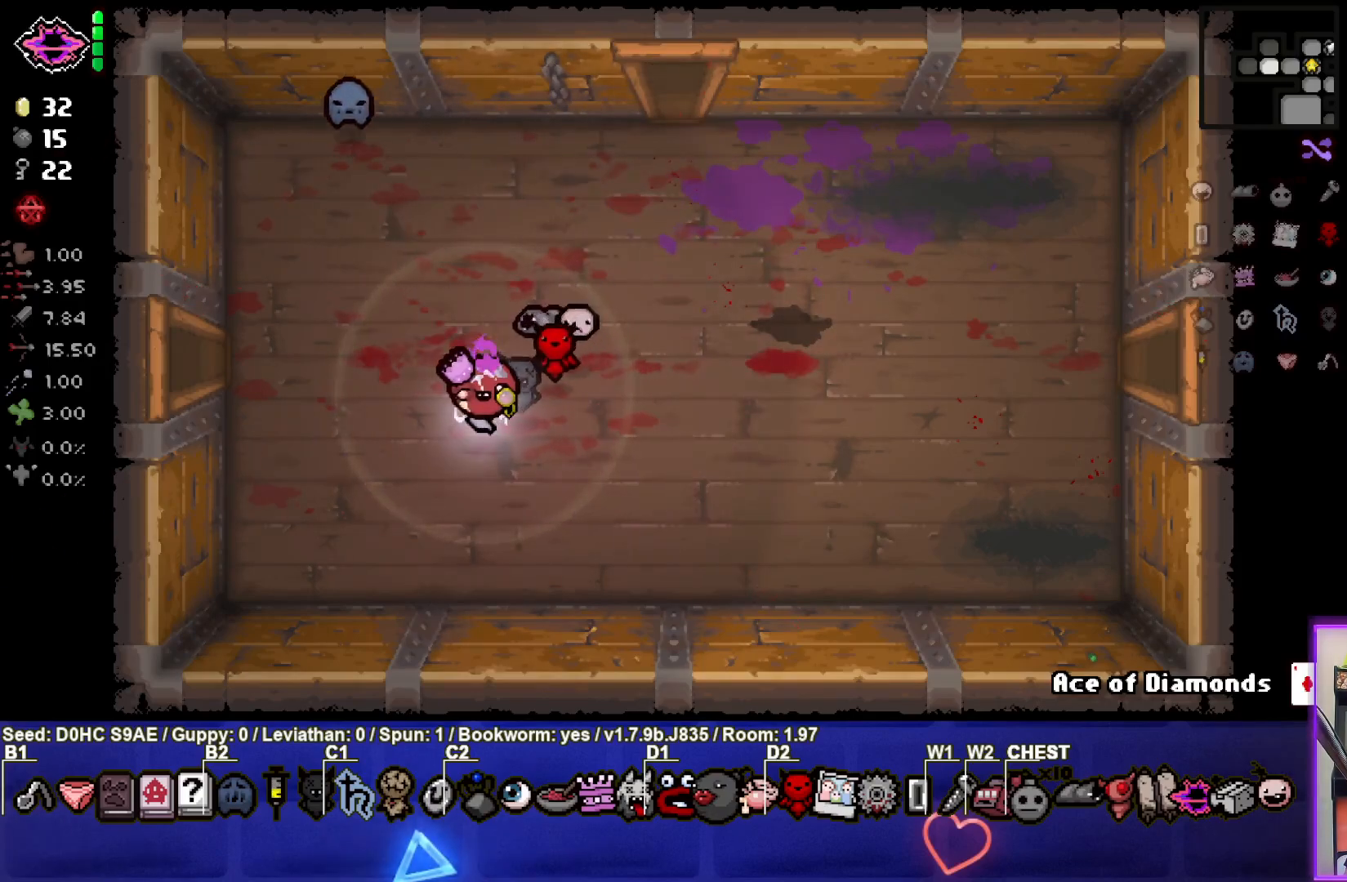
{"buttons": [], "left_stick": "center", "events": []}
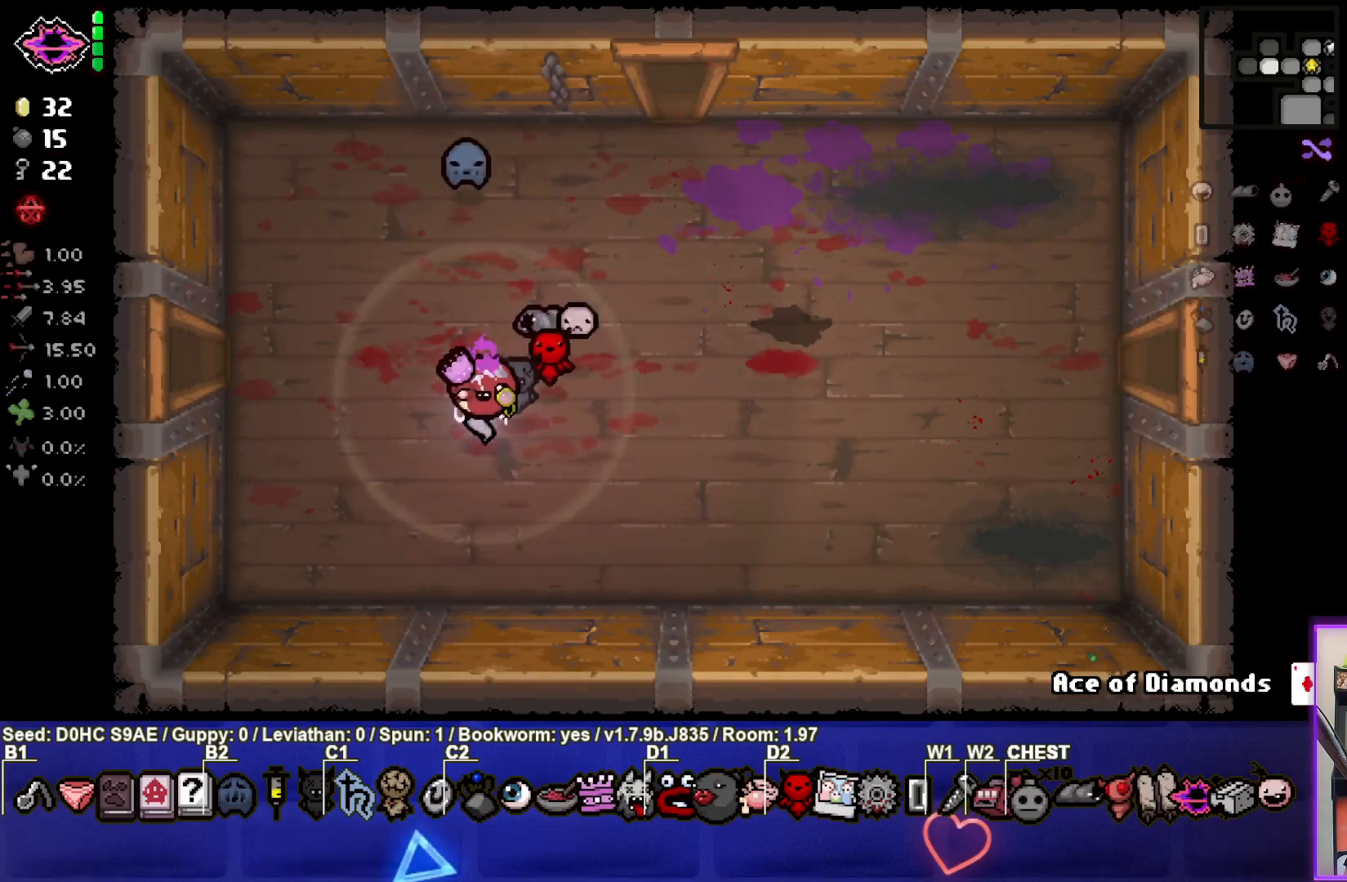
{"buttons": [], "left_stick": "center", "events": []}
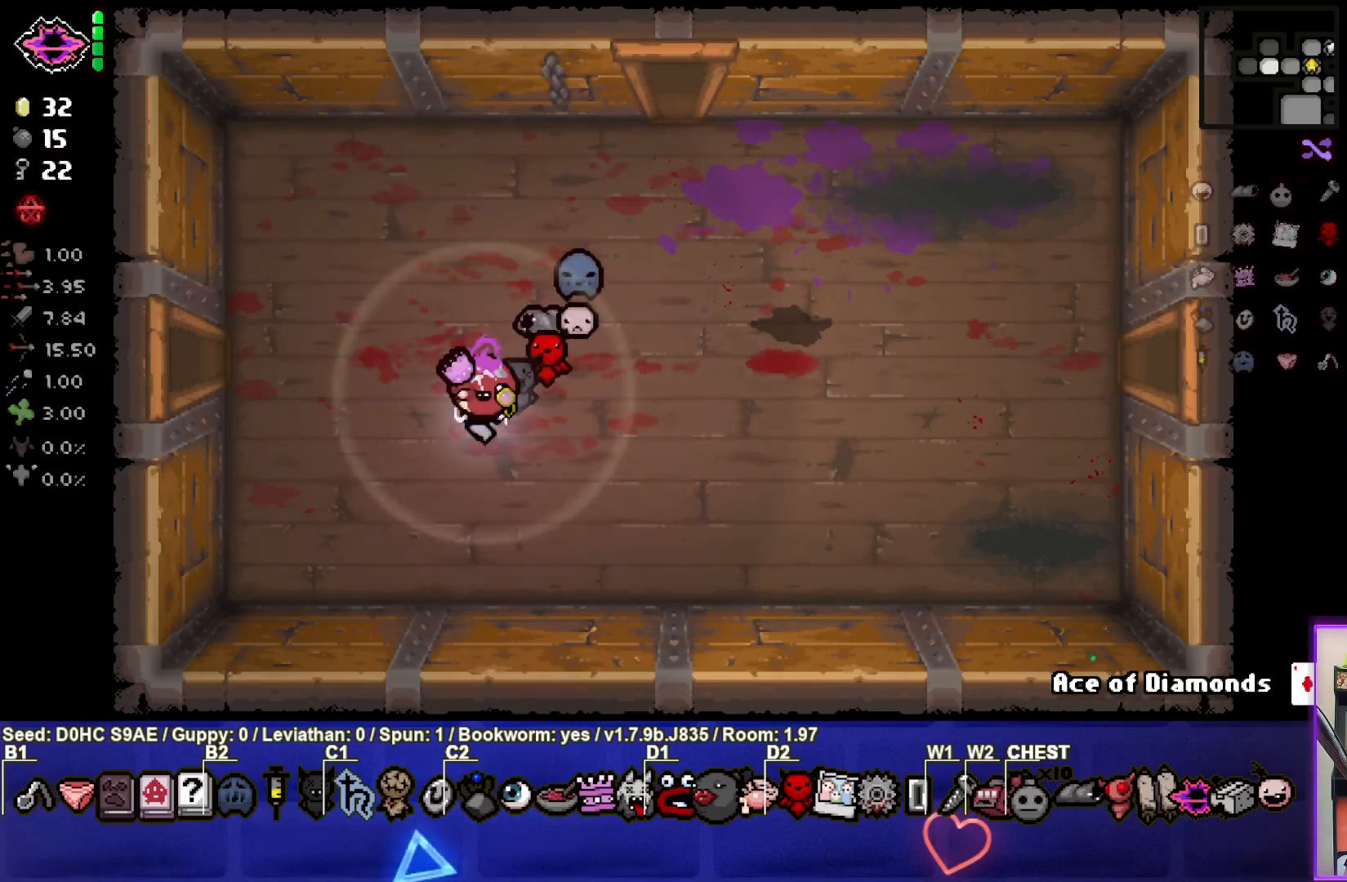
{"buttons": [], "left_stick": "center", "events": []}
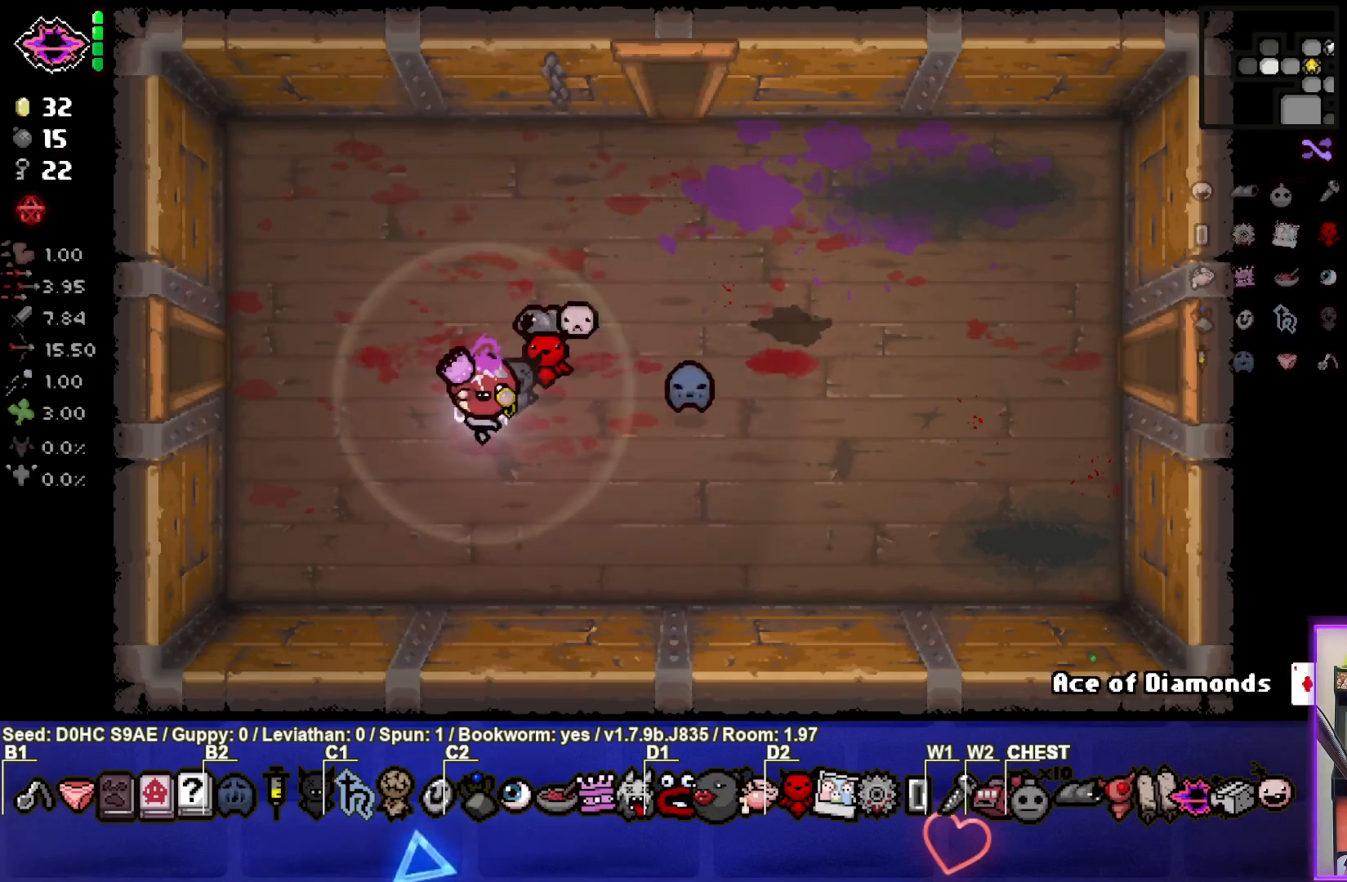
{"buttons": [], "left_stick": "center", "events": []}
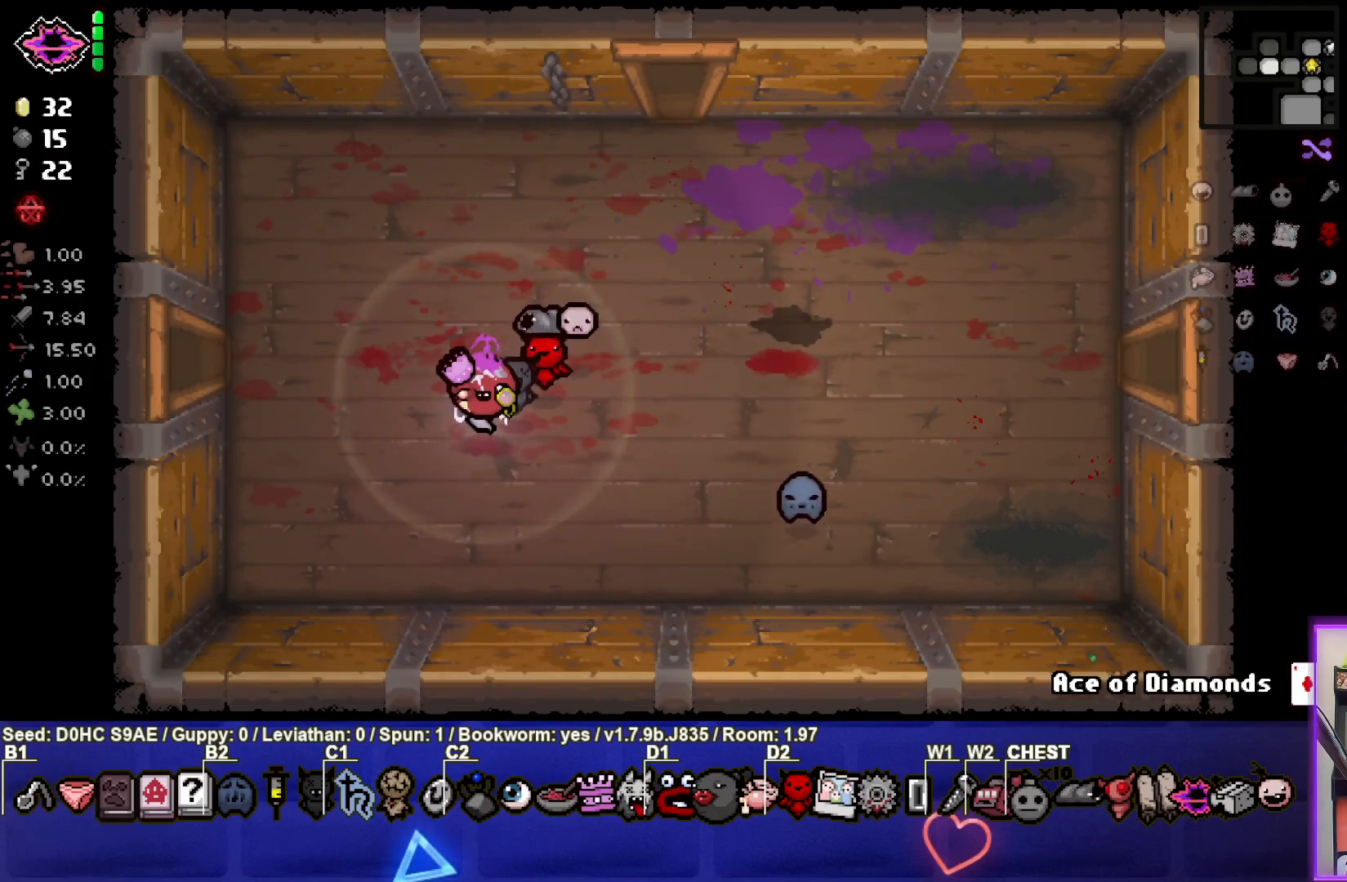
{"buttons": [], "left_stick": "left", "events": [[83, "left_stick", "up"], [283, "left_stick", "center"], [500, "left_stick", "left"]]}